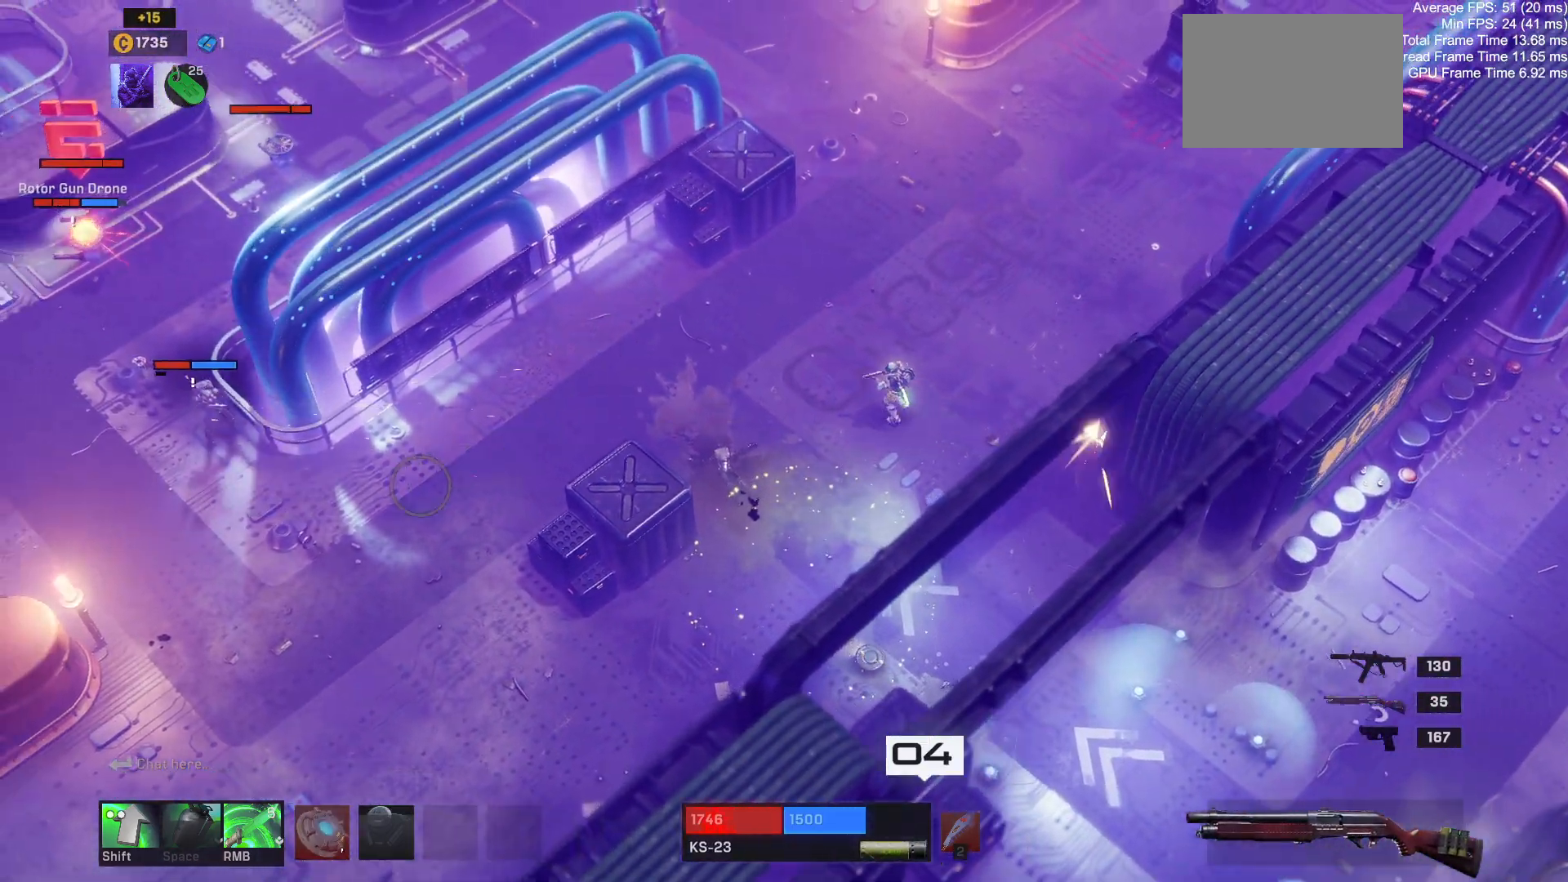
Gameplay with keyboard and mouse; each line is a JSON object with the keys and mouse buttons held at the frame after it. "events" lists presses ("down") and releases ("up") of "1", "2", "3", "4", "a", "alt", "c", "ctrl", "d", "e", "q", "r", "s", "shift", "space", "tab", "w", "x", "z", "mouse_left", "mouse_wheel" and "mouse_right" between this image and that frame as [ms after this image, input, new state], when the widget could be followed in between. "mouse_left", "mouse_wheel", "mouse_right" = the "left", "wheel", "right" buttons of the "mouse" list. No other keys are recorded. "wheel" means that the mouse wheel is clicked or scrolled. Mouse movement is not recorded.
{"keys": ["a"], "mouse": [], "events": [[433, "w", "up"]]}
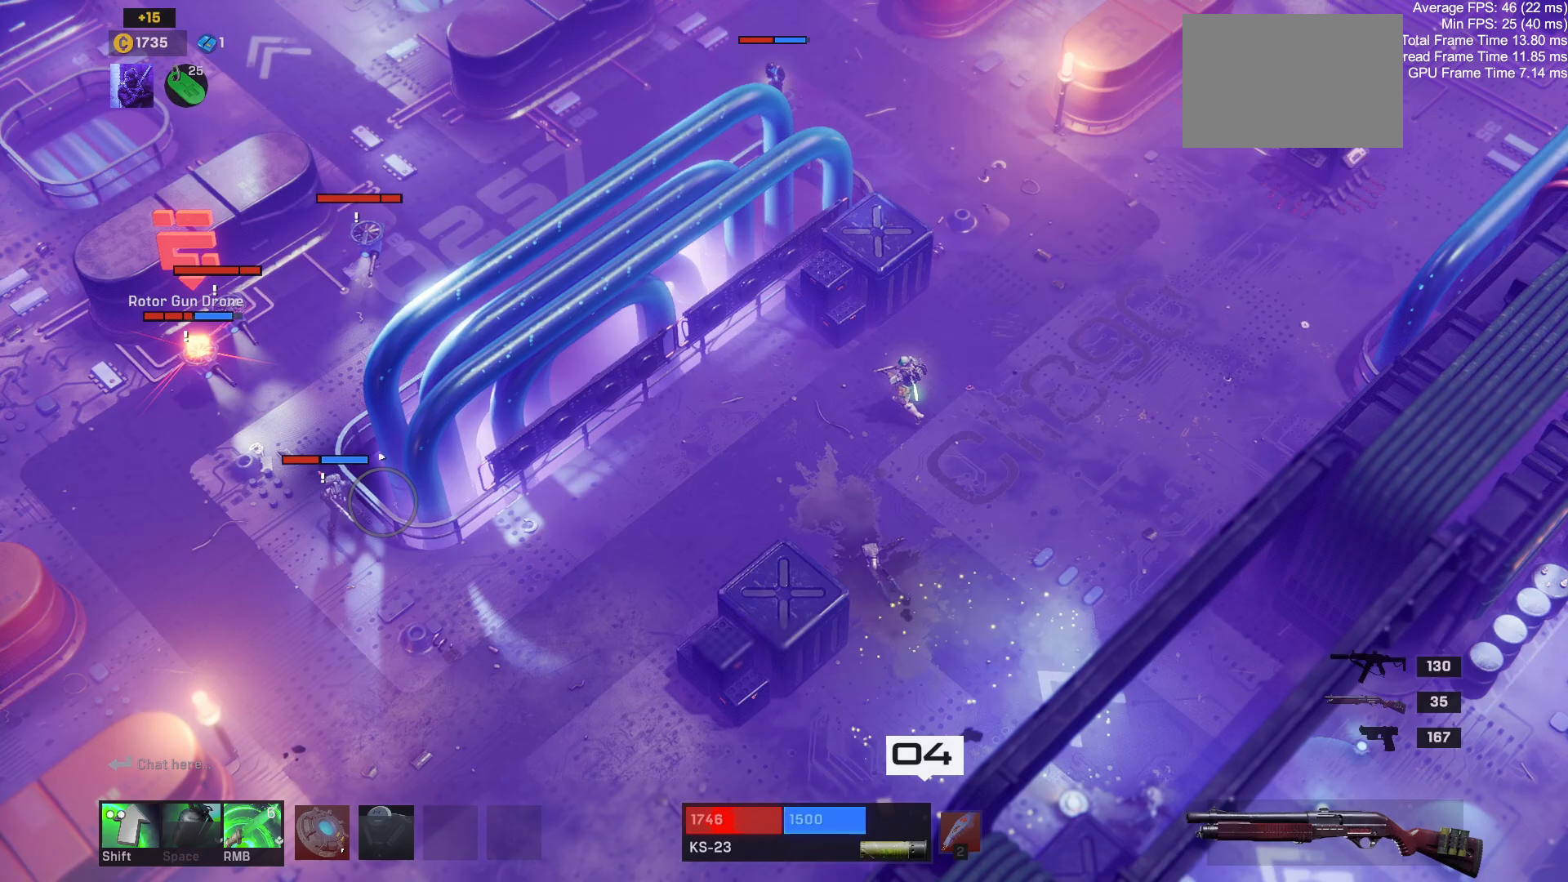
{"keys": [], "mouse": [], "events": [[117, "s", "down"], [233, "a", "up"], [367, "s", "up"]]}
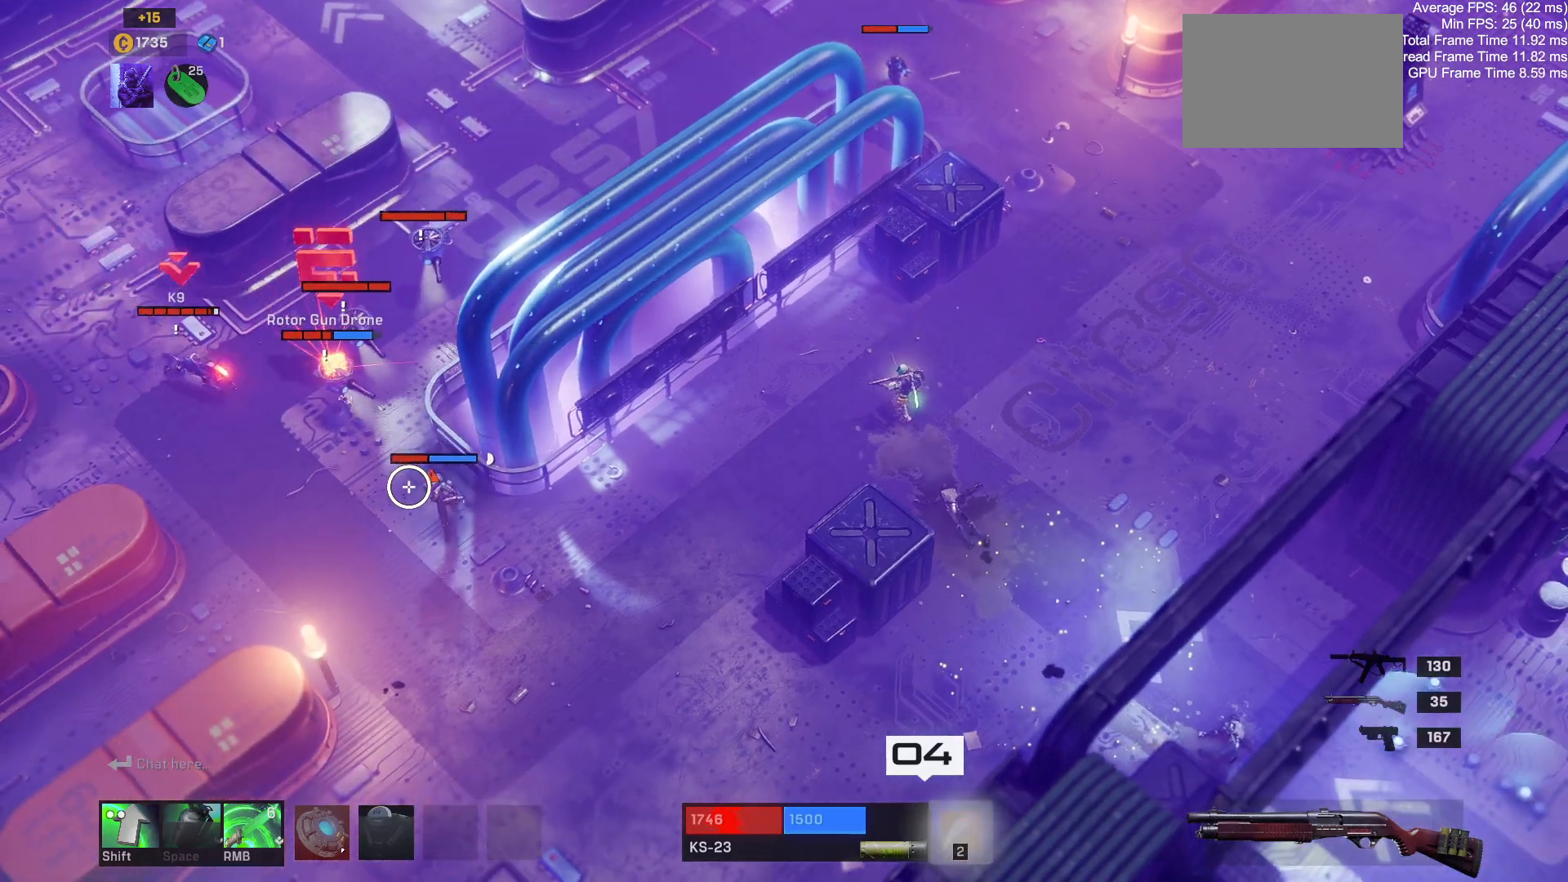
{"keys": ["d", "s", "shift"], "mouse": [], "events": [[50, "d", "down"], [100, "s", "down"], [500, "shift", "down"]]}
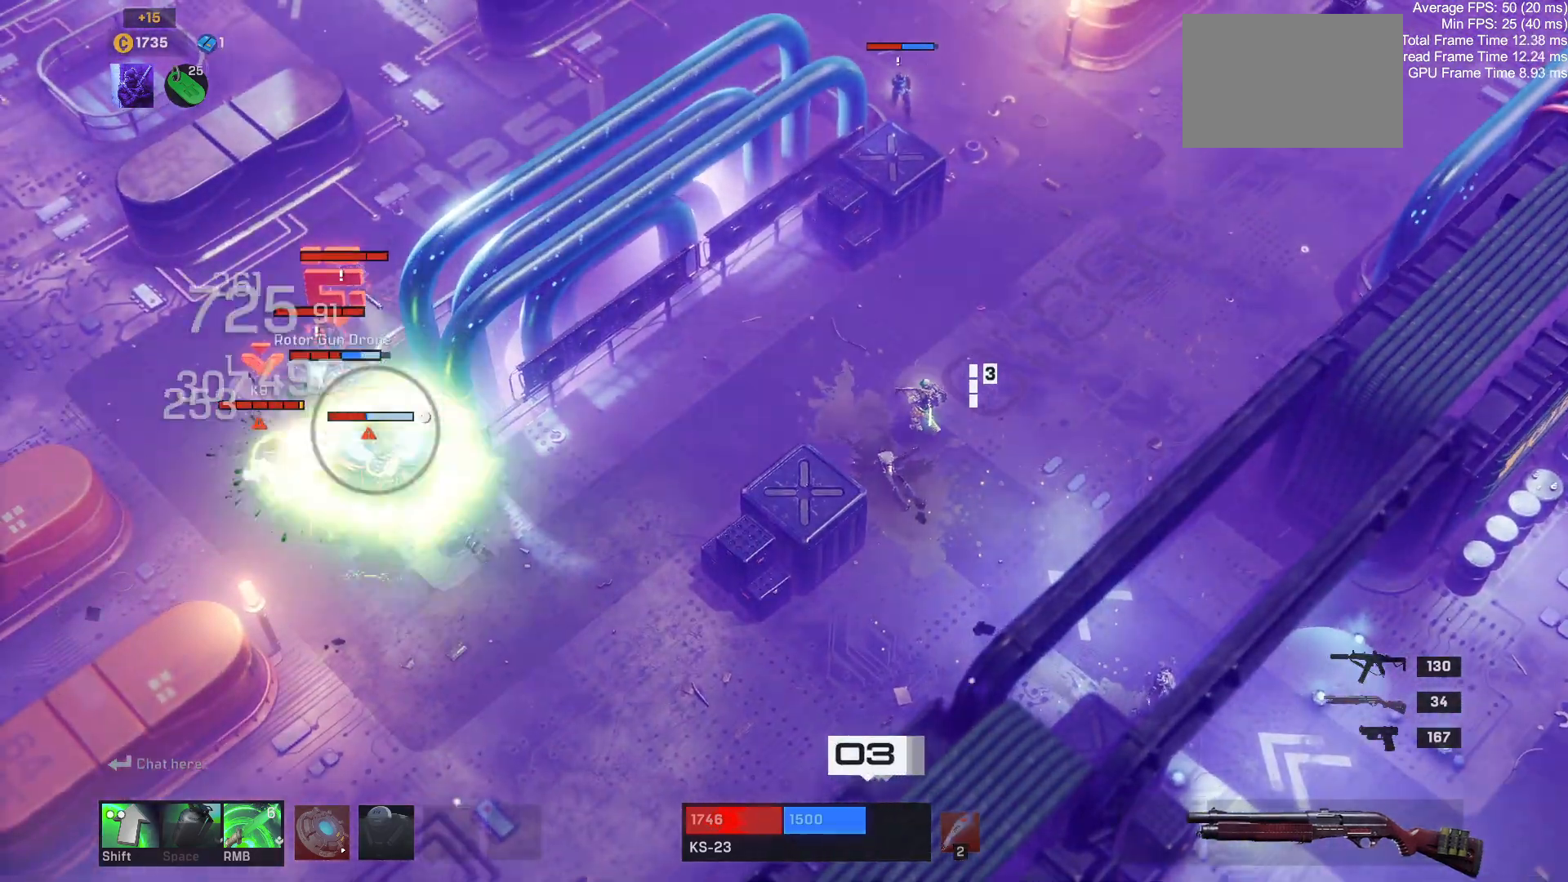
{"keys": ["d", "s"], "mouse": [], "events": [[217, "shift", "up"]]}
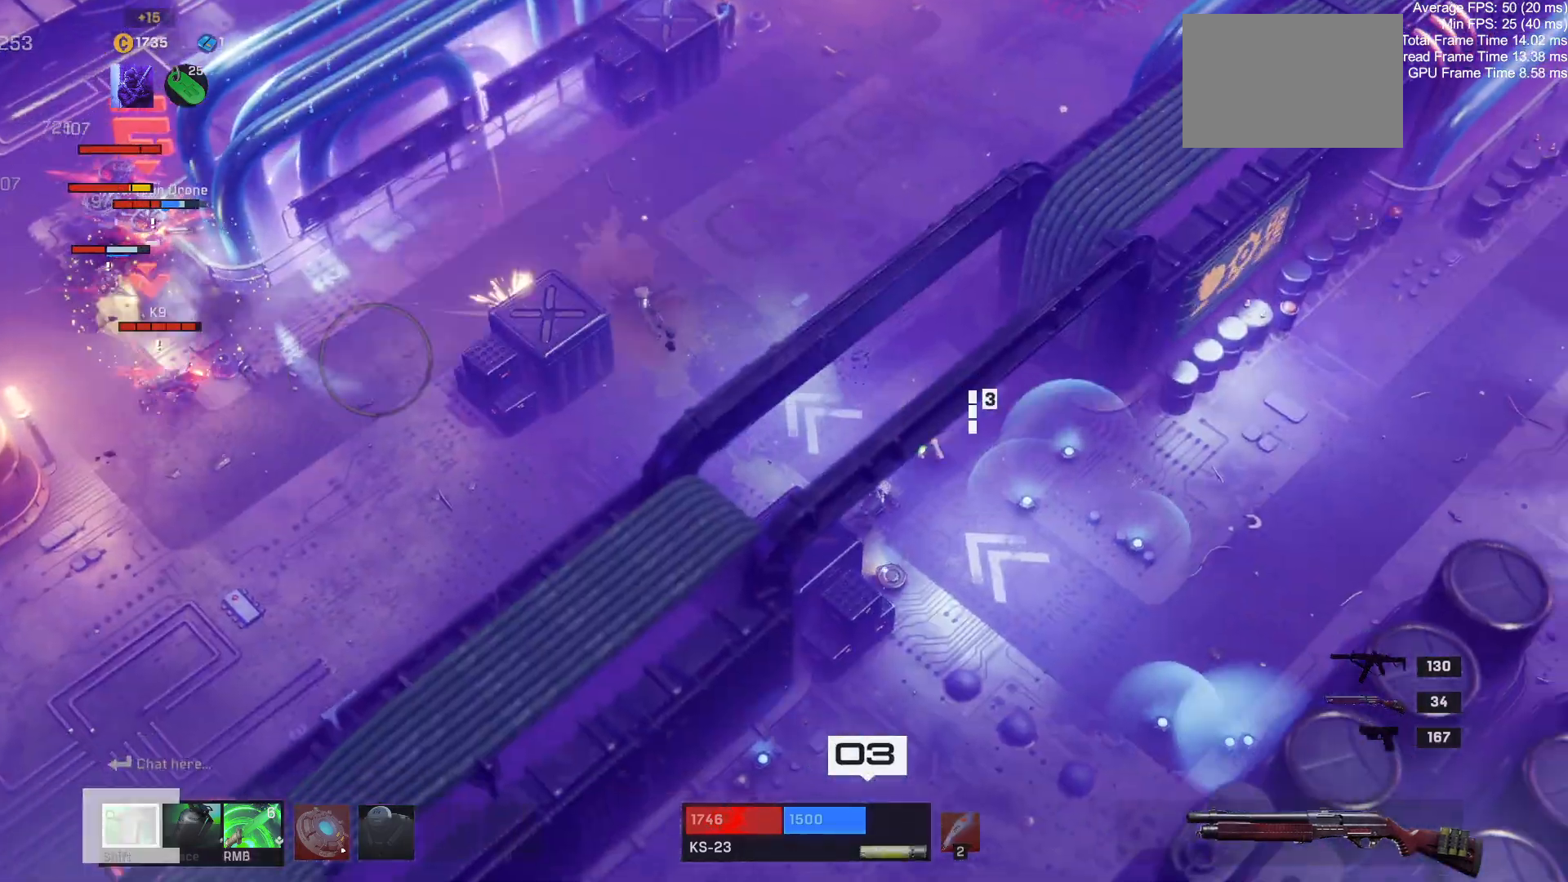
{"keys": ["s"], "mouse": [], "events": [[283, "d", "up"]]}
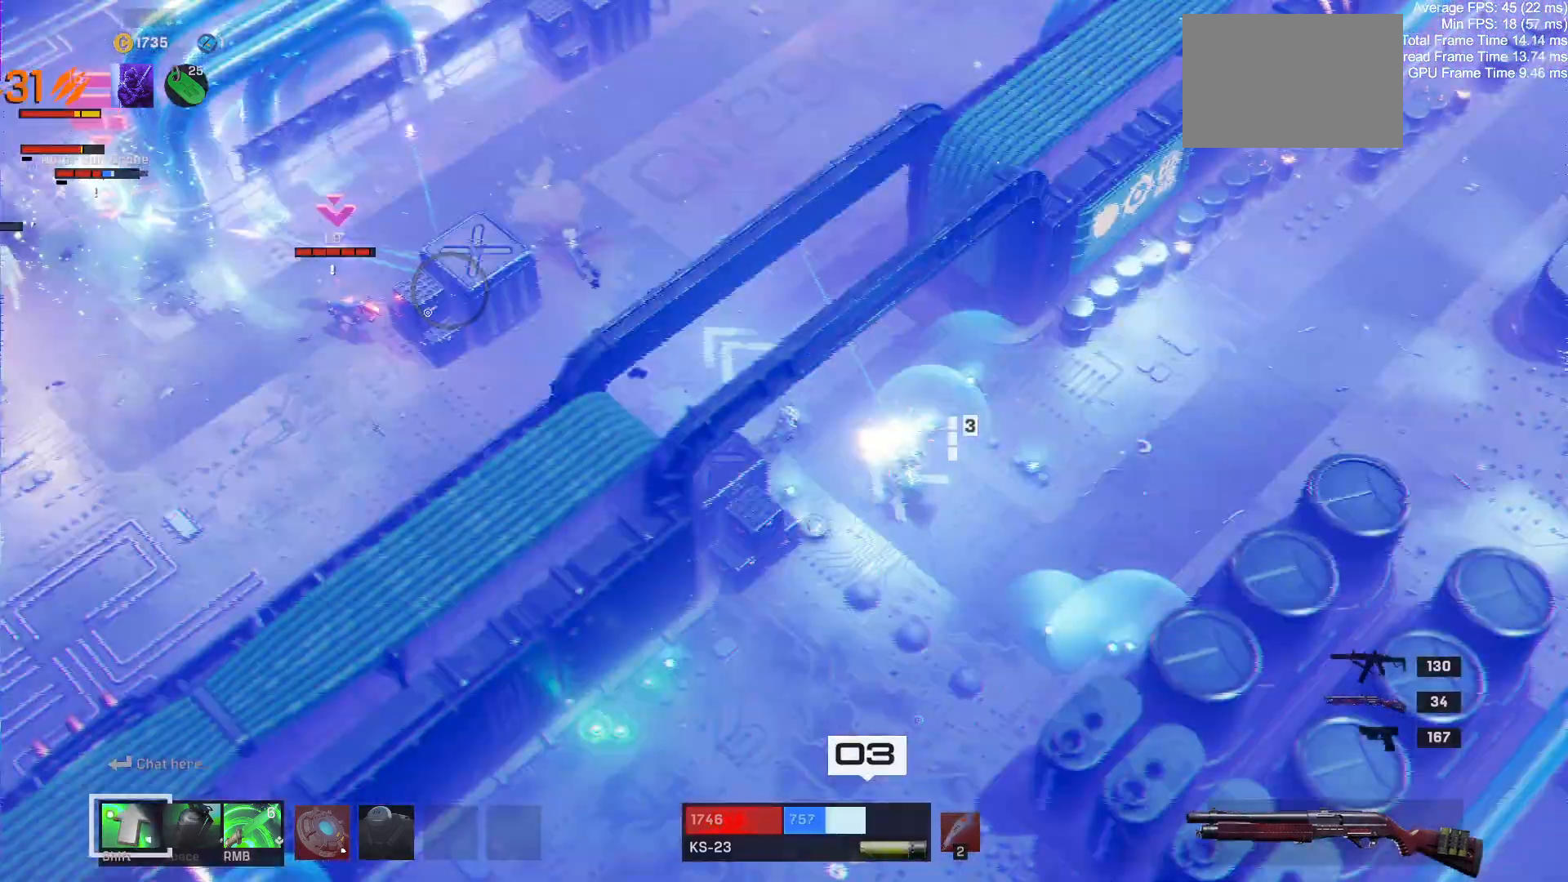
{"keys": ["a", "s"], "mouse": [], "events": [[483, "a", "down"]]}
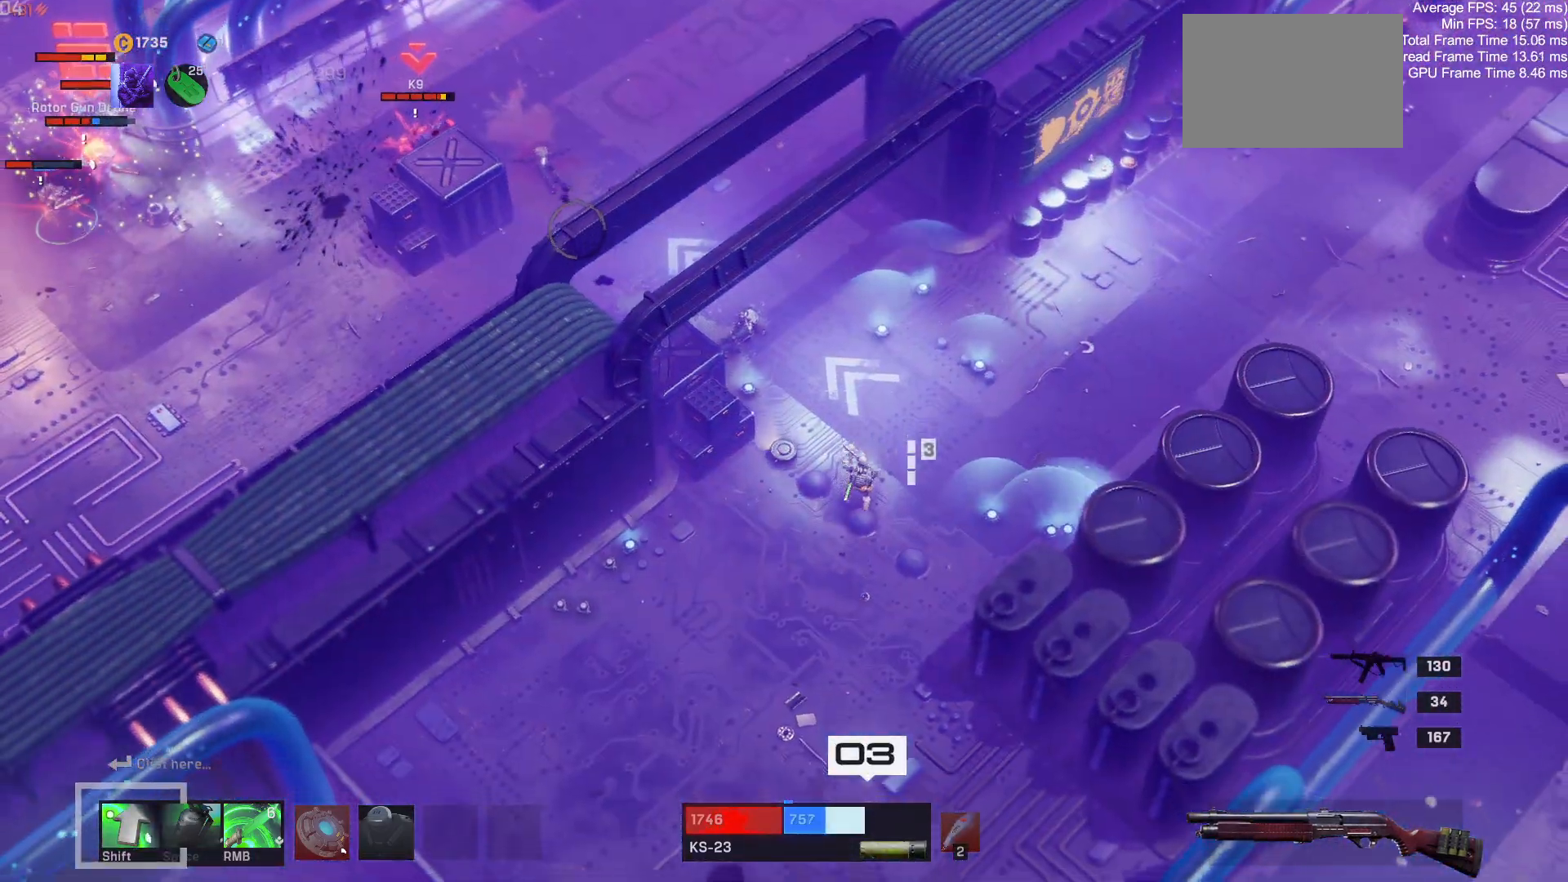
{"keys": ["s"], "mouse": [], "events": [[233, "a", "up"]]}
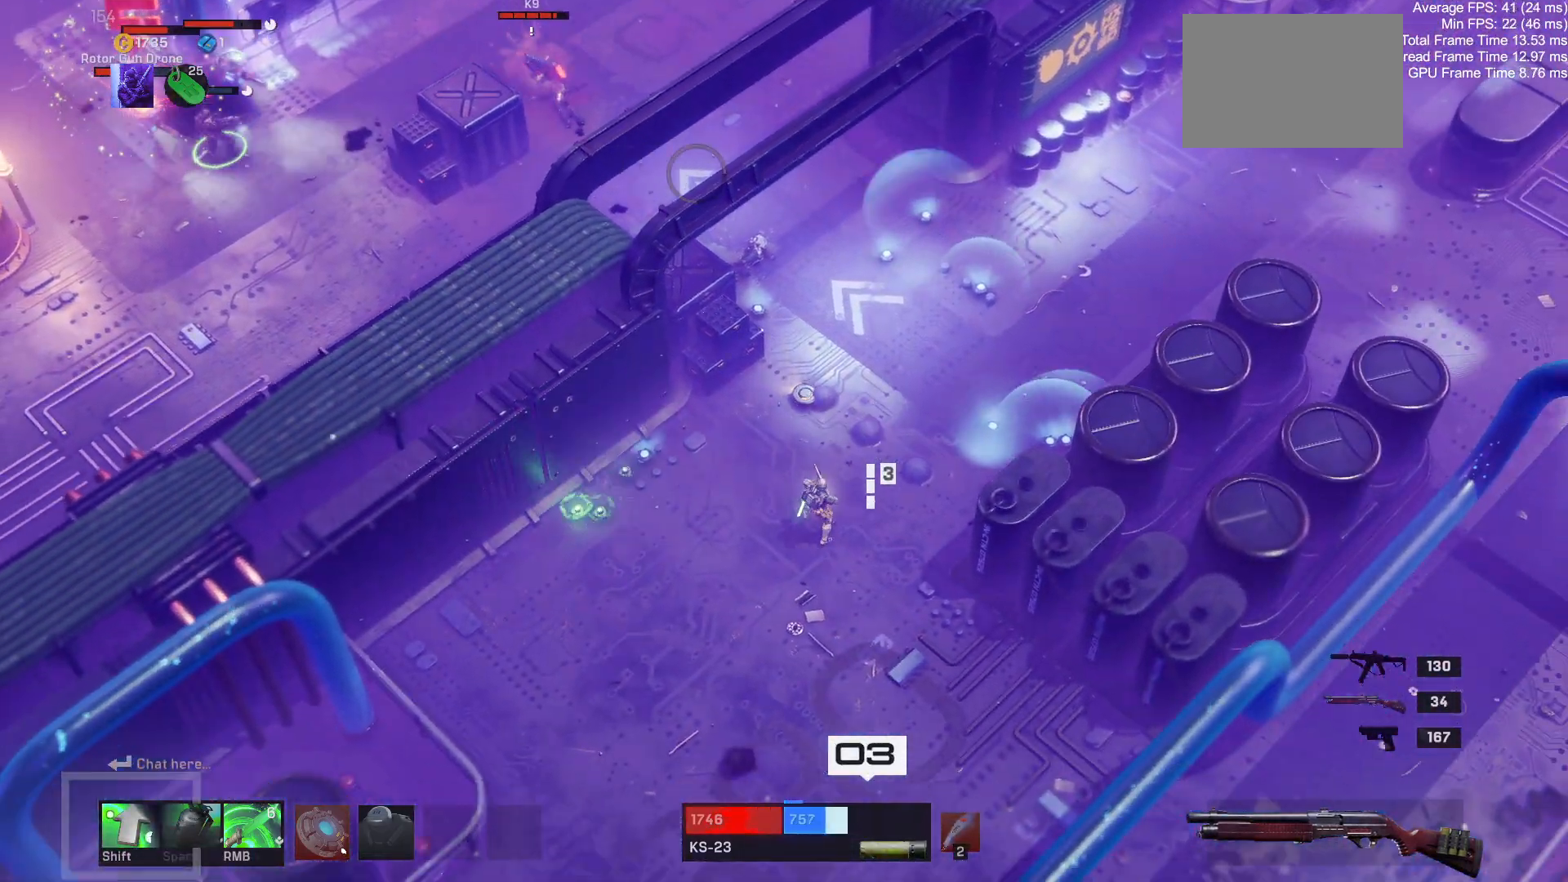
{"keys": ["a", "s"], "mouse": [], "events": [[350, "a", "down"]]}
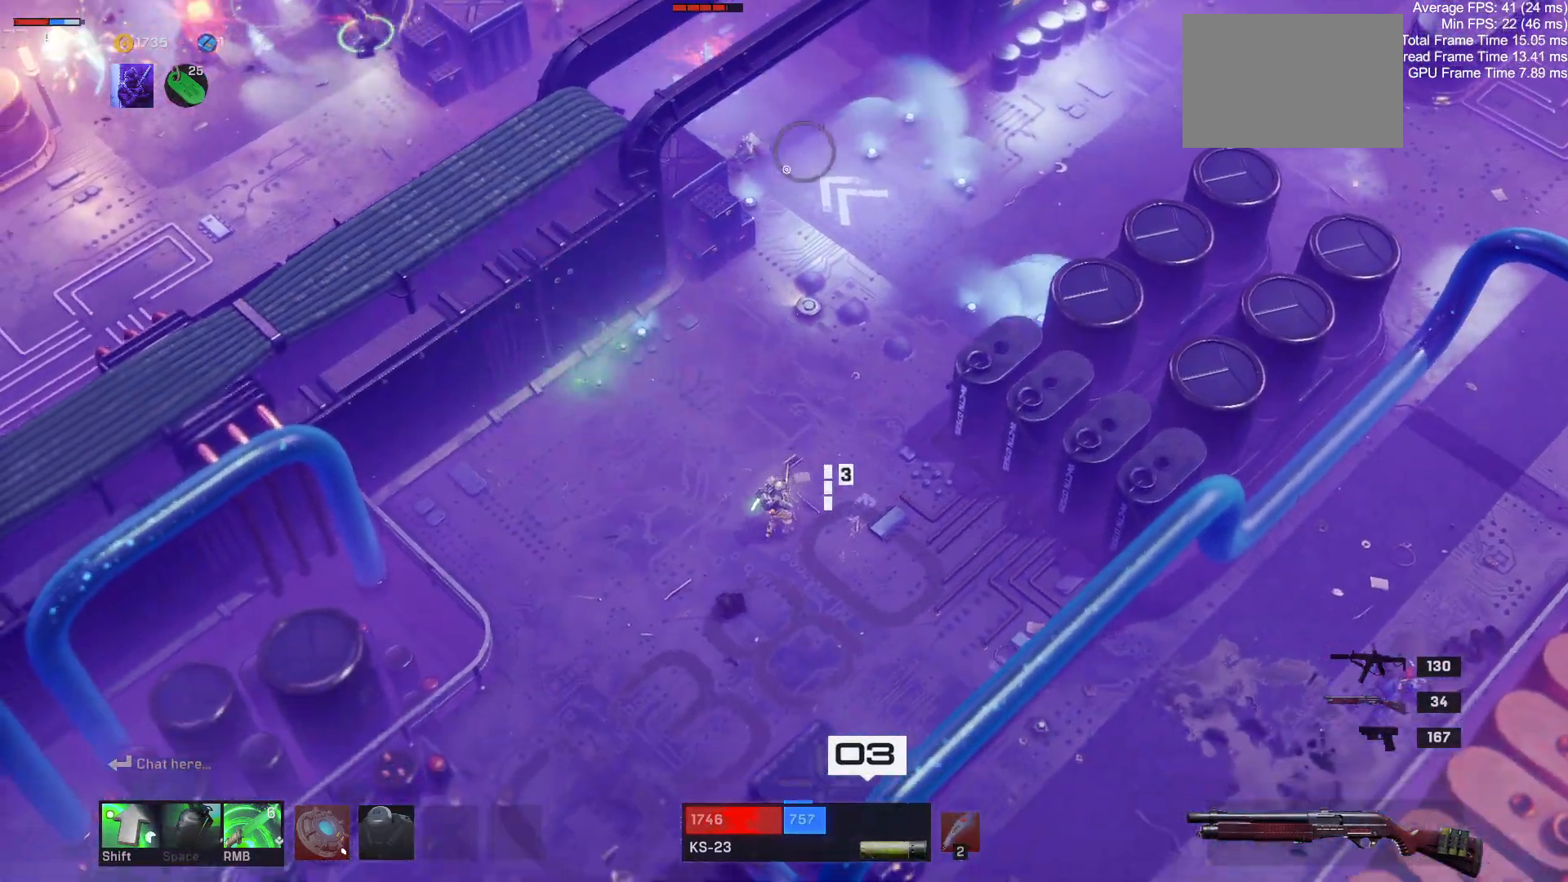
{"keys": ["a", "s"], "mouse": [], "events": []}
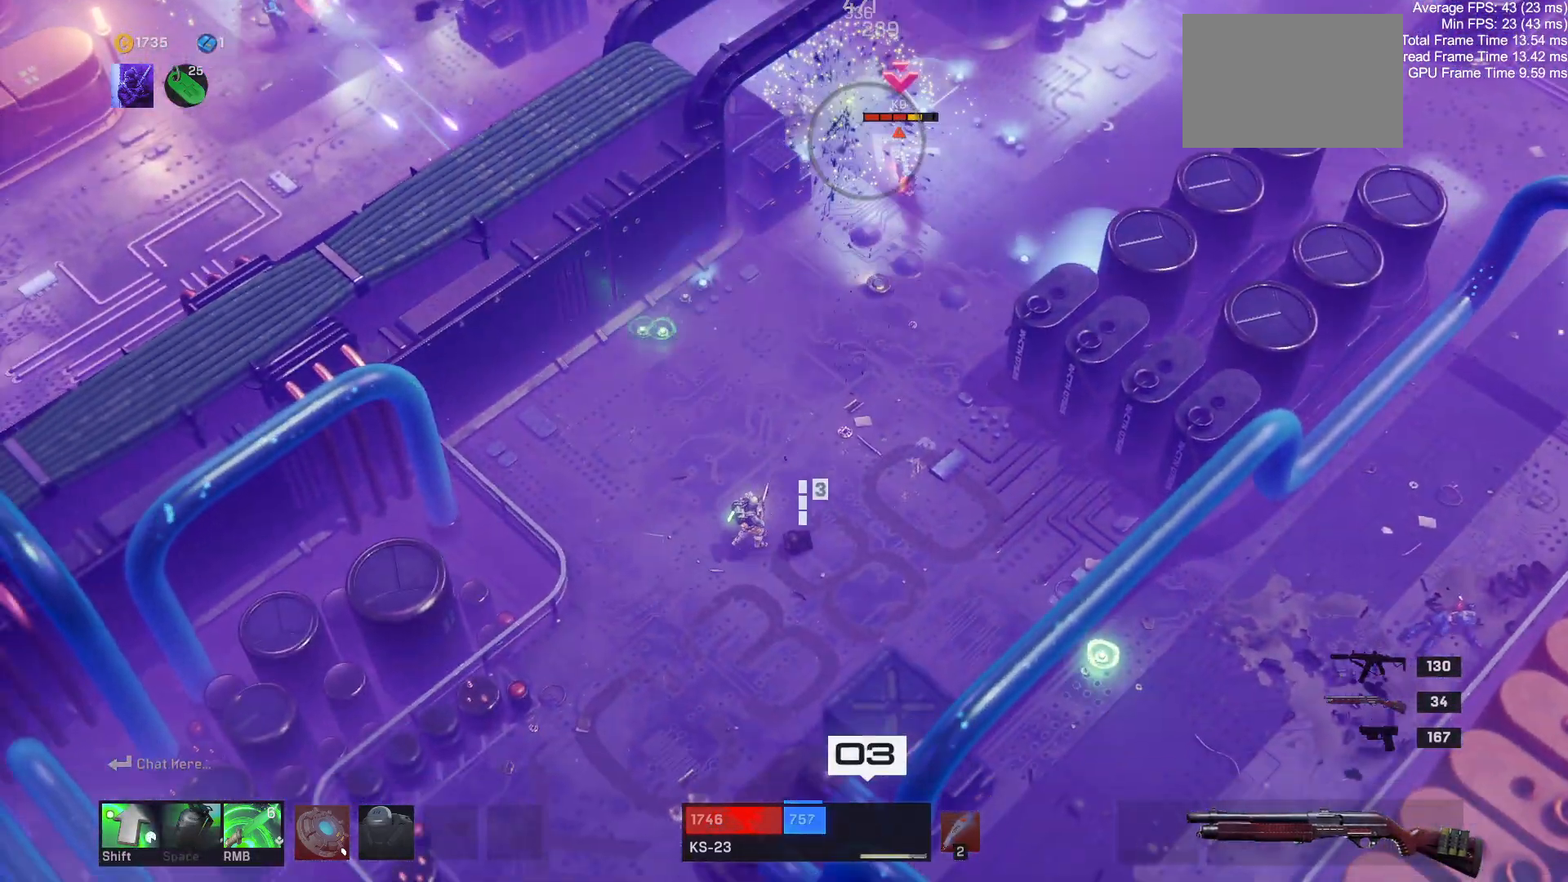
{"keys": ["s"], "mouse": [], "events": [[350, "a", "up"]]}
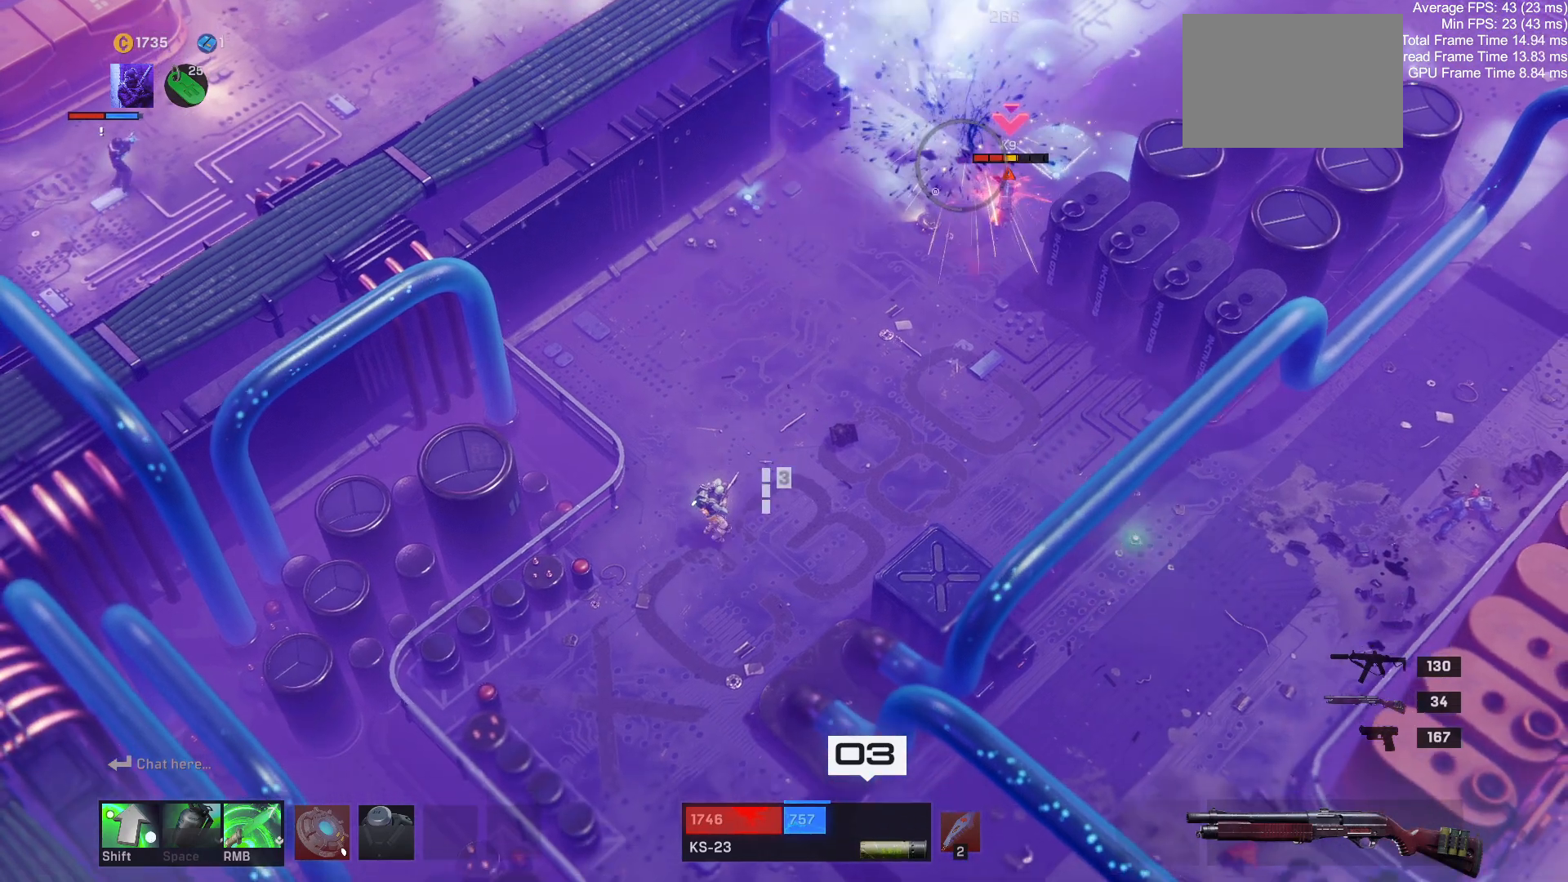
{"keys": ["a", "s"], "mouse": [], "events": [[233, "a", "down"]]}
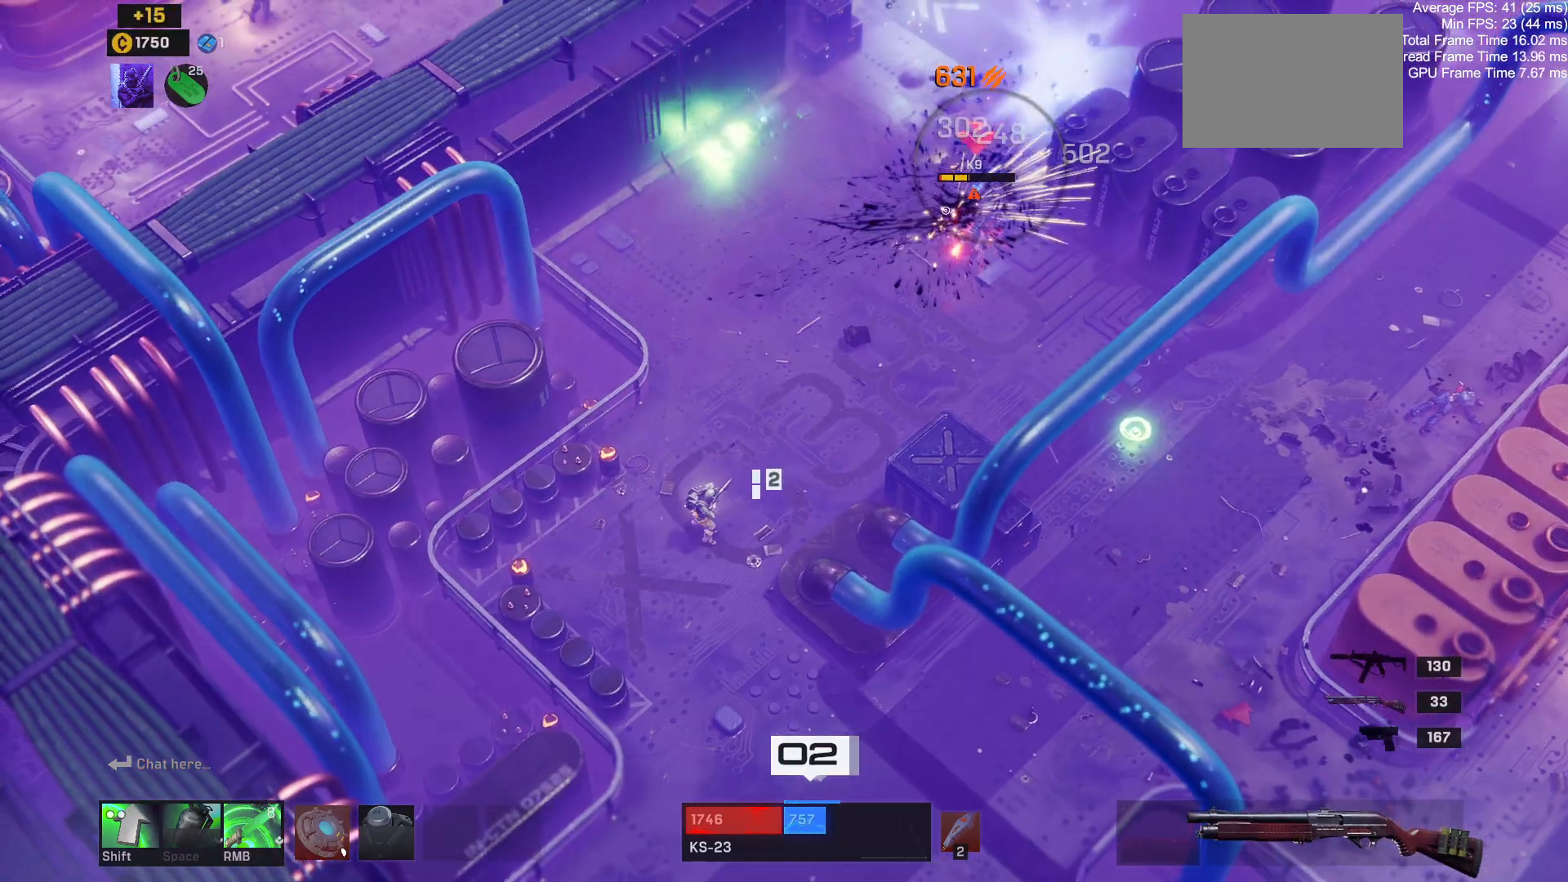
{"keys": ["s"], "mouse": [], "events": [[267, "a", "up"]]}
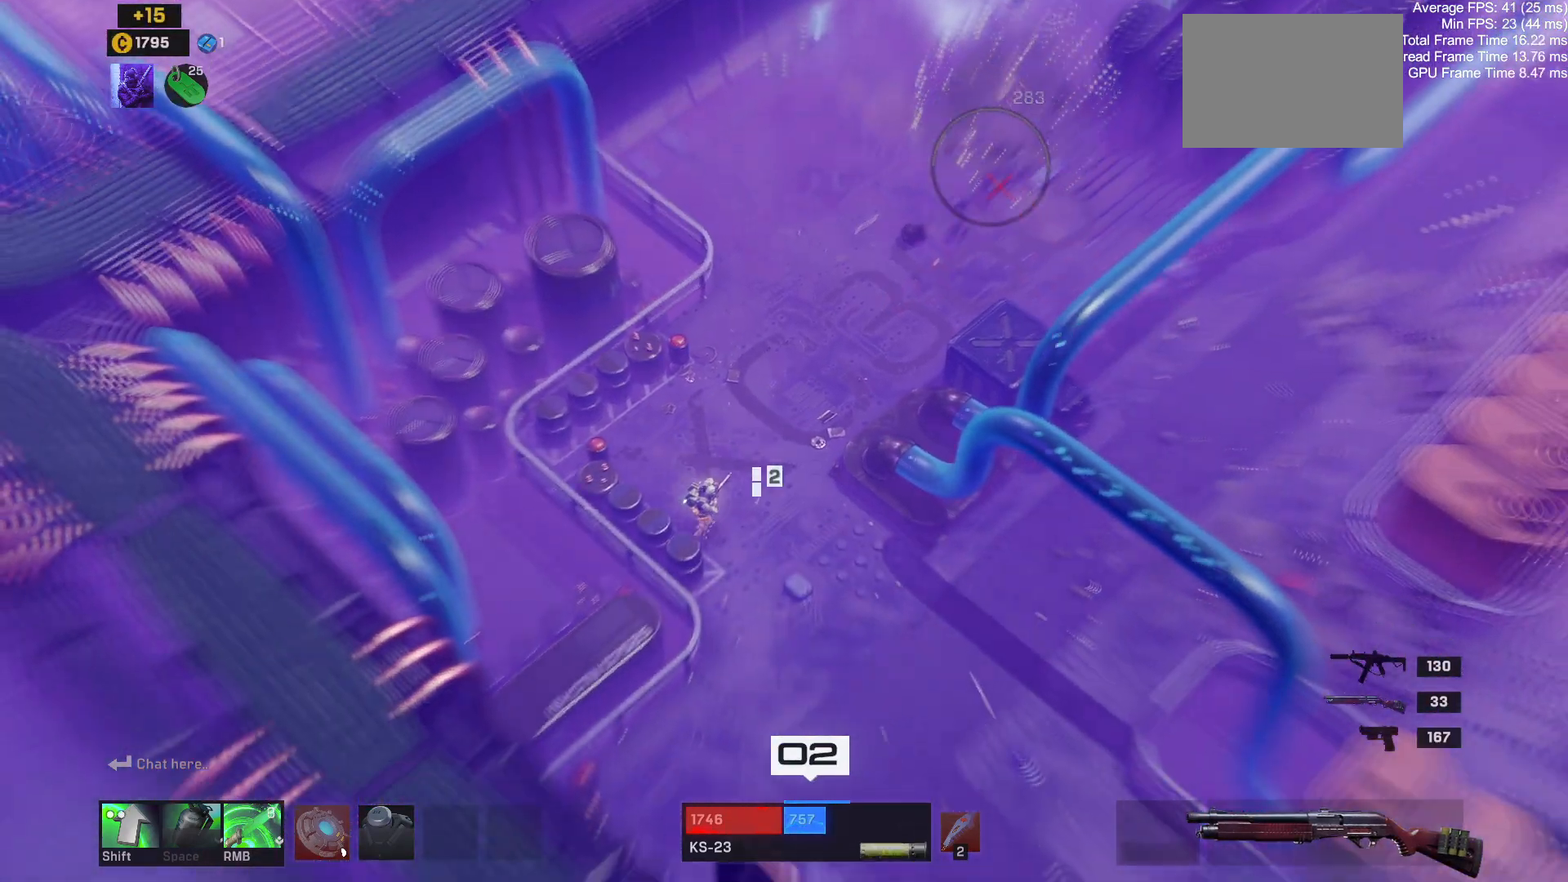
{"keys": ["s"], "mouse": [], "events": [[17, "d", "down"], [267, "d", "up"], [383, "r", "down"], [500, "r", "up"]]}
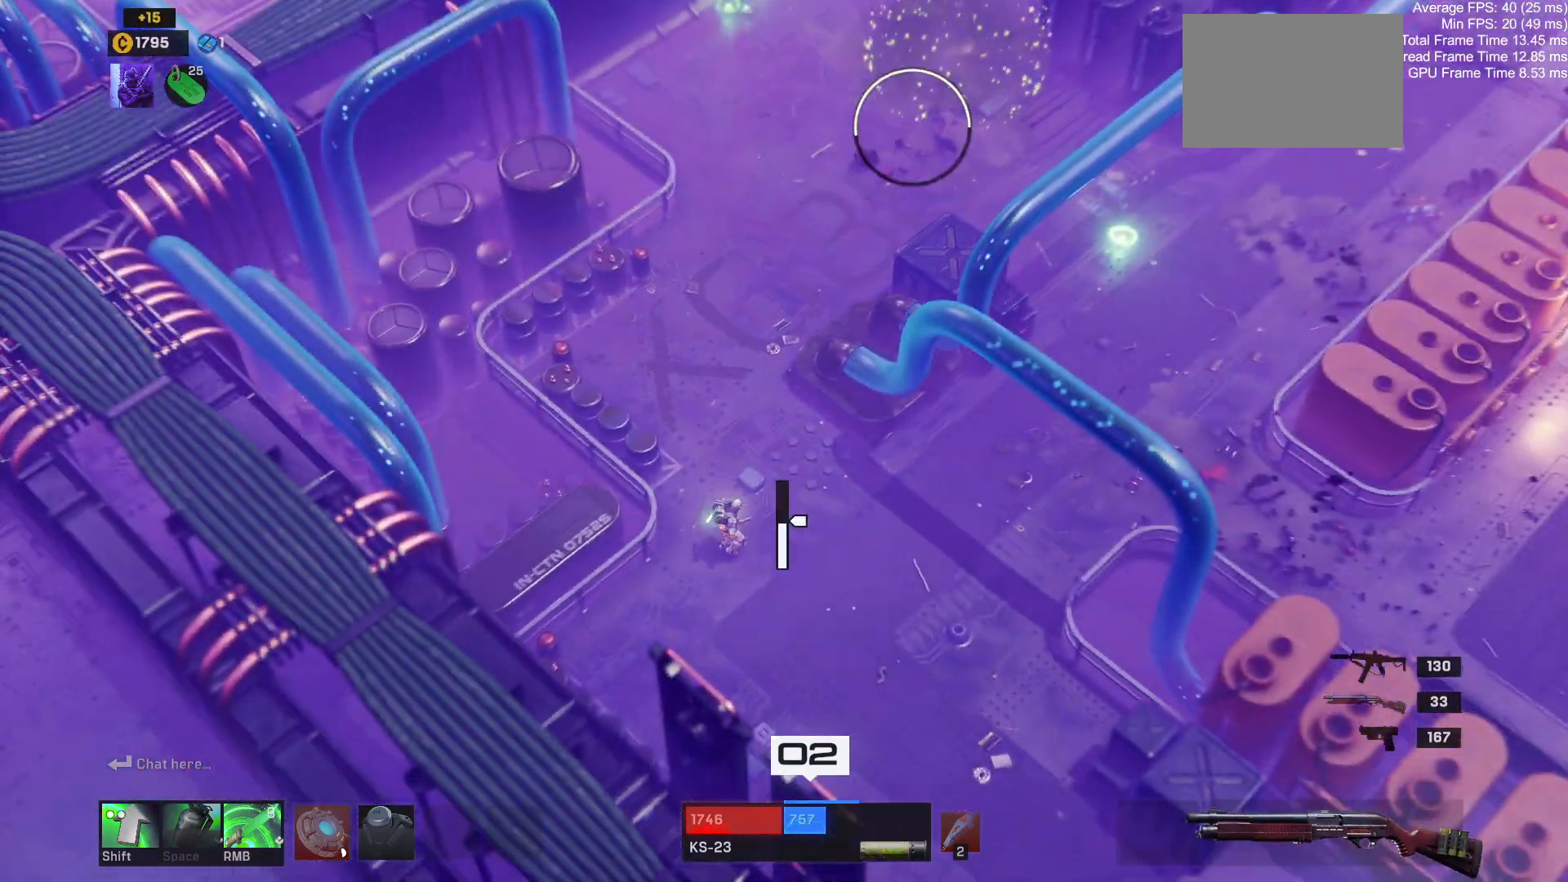
{"keys": ["d", "s"], "mouse": [], "events": [[183, "d", "down"]]}
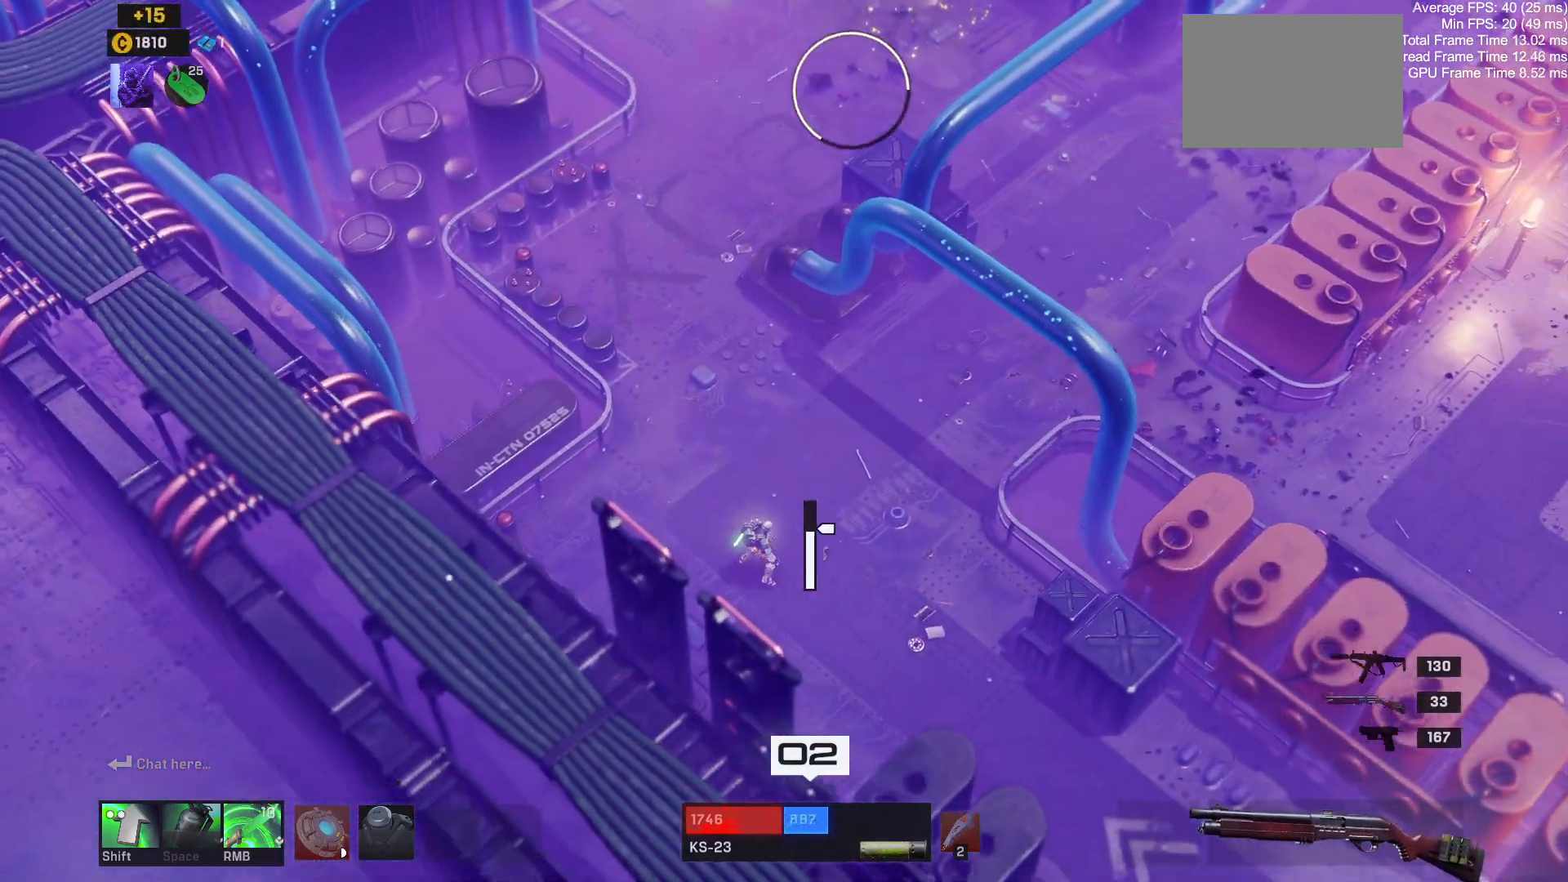
{"keys": ["d", "s"], "mouse": [], "events": []}
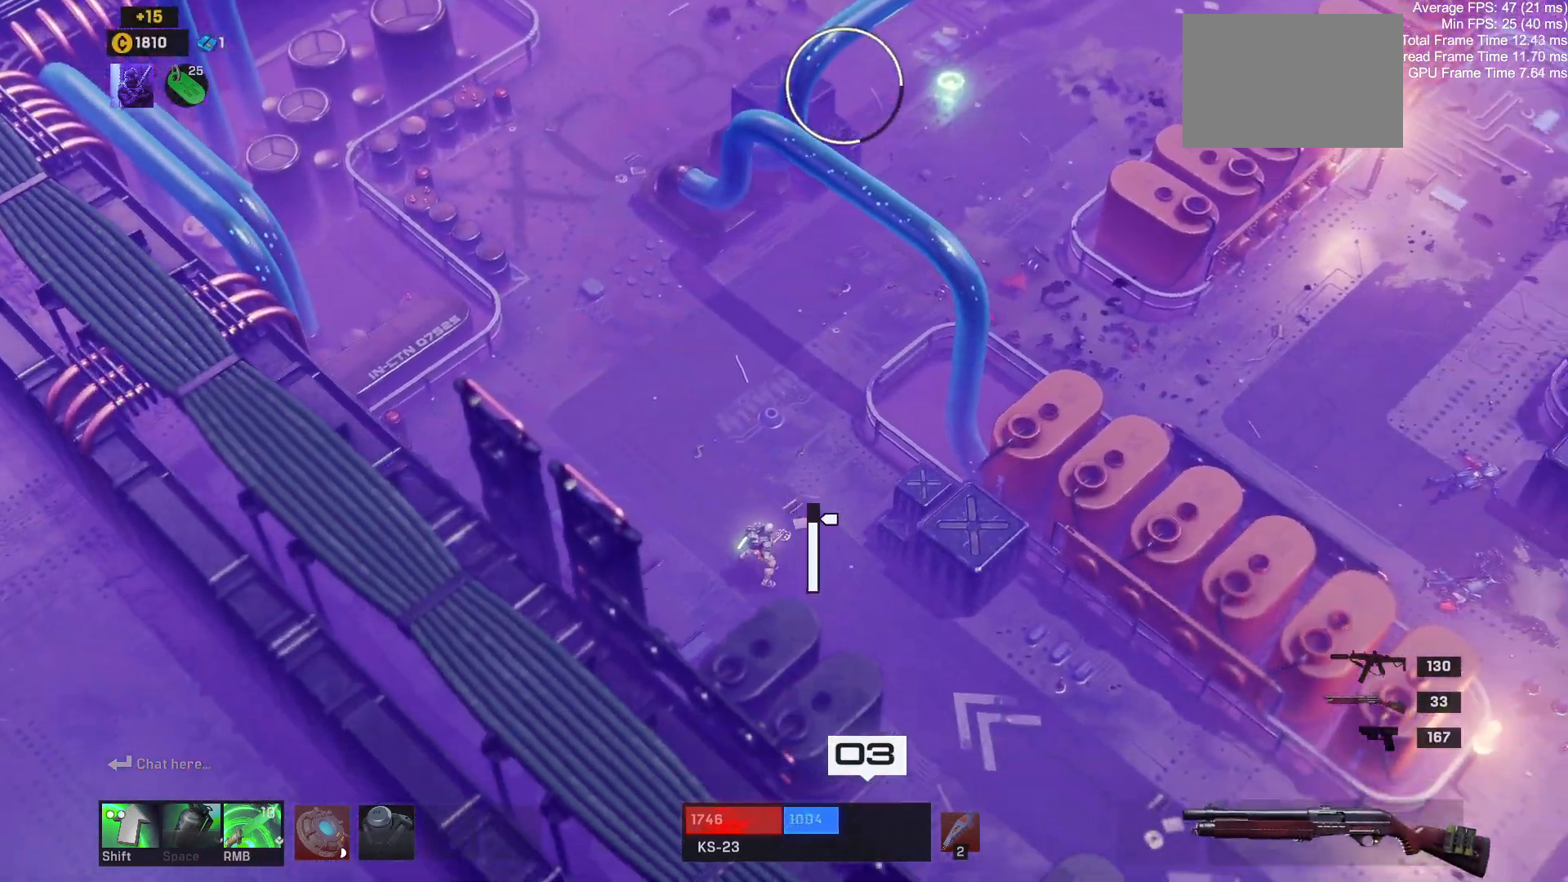
{"keys": ["a", "w"], "mouse": [], "events": [[50, "s", "up"], [150, "w", "down"], [233, "d", "up"], [483, "a", "down"]]}
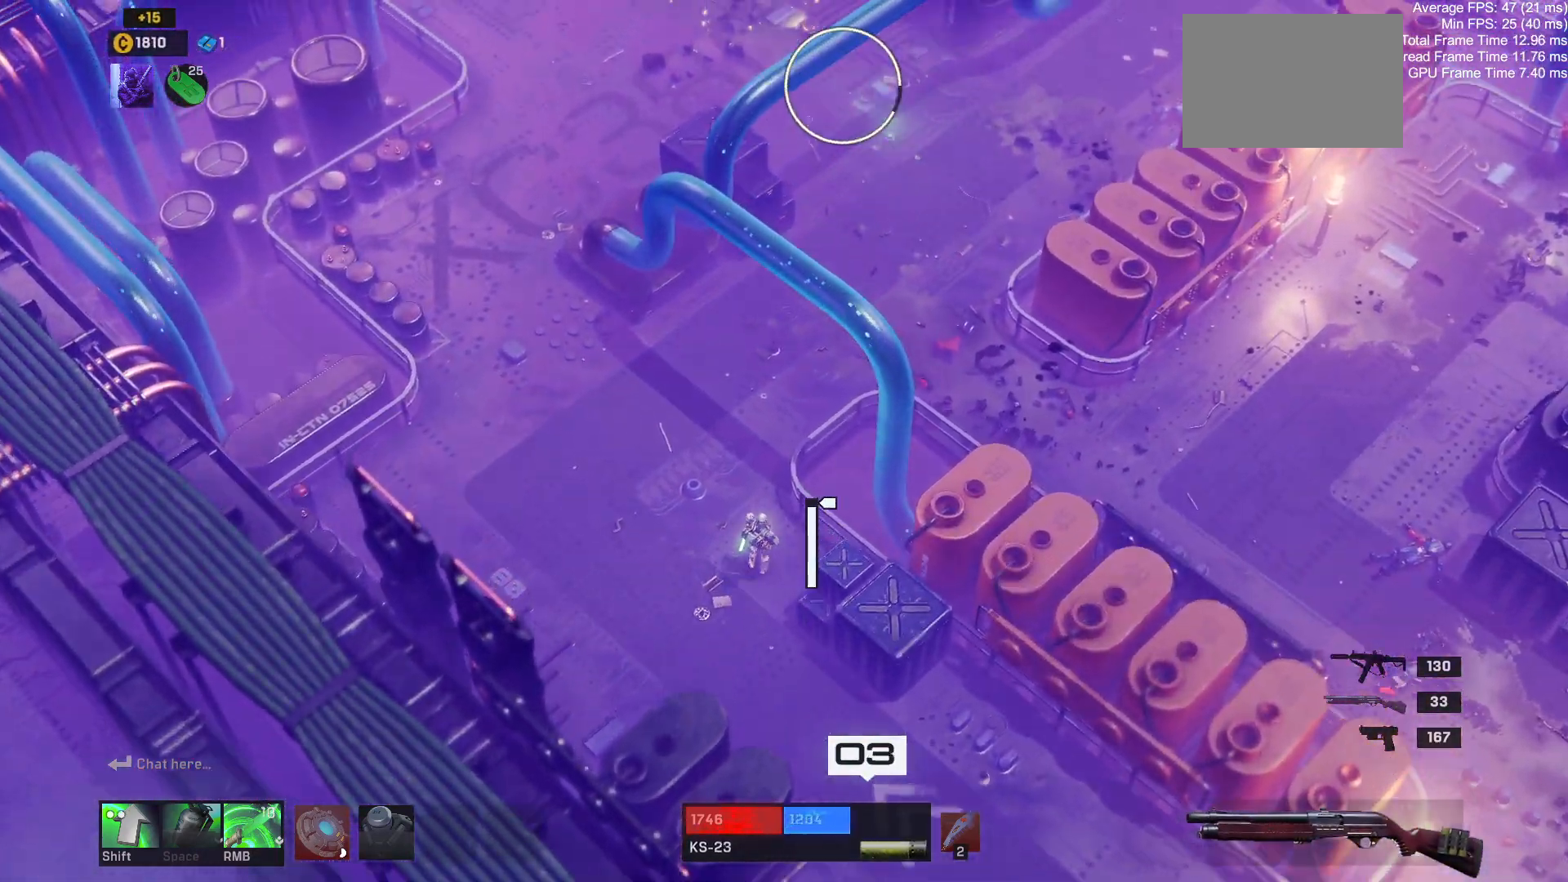
{"keys": ["a", "w"], "mouse": [], "events": []}
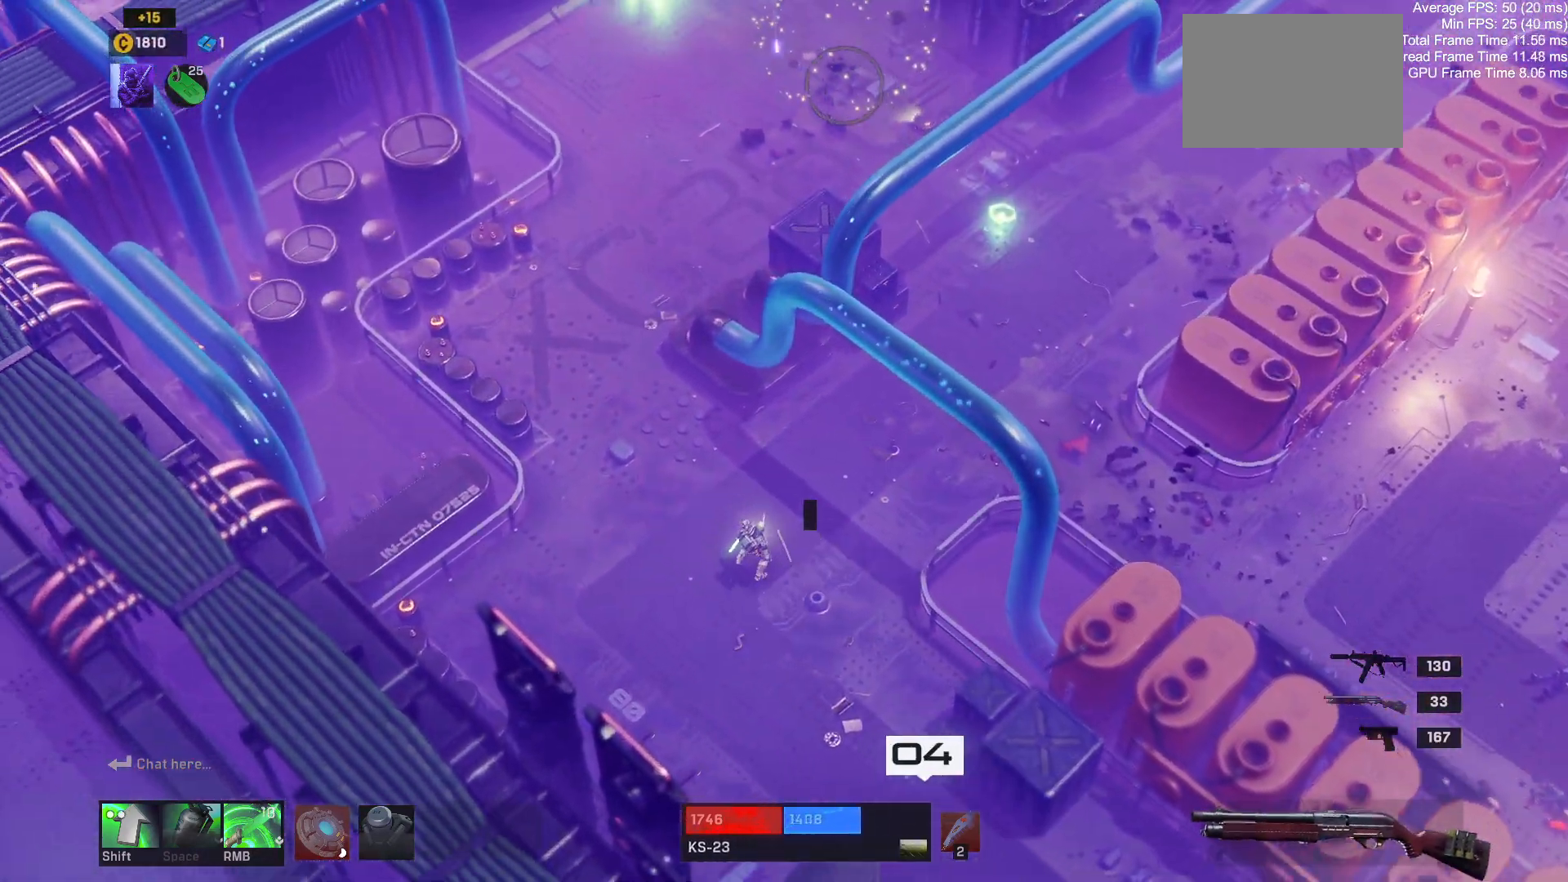
{"keys": ["a", "w"], "mouse": [], "events": []}
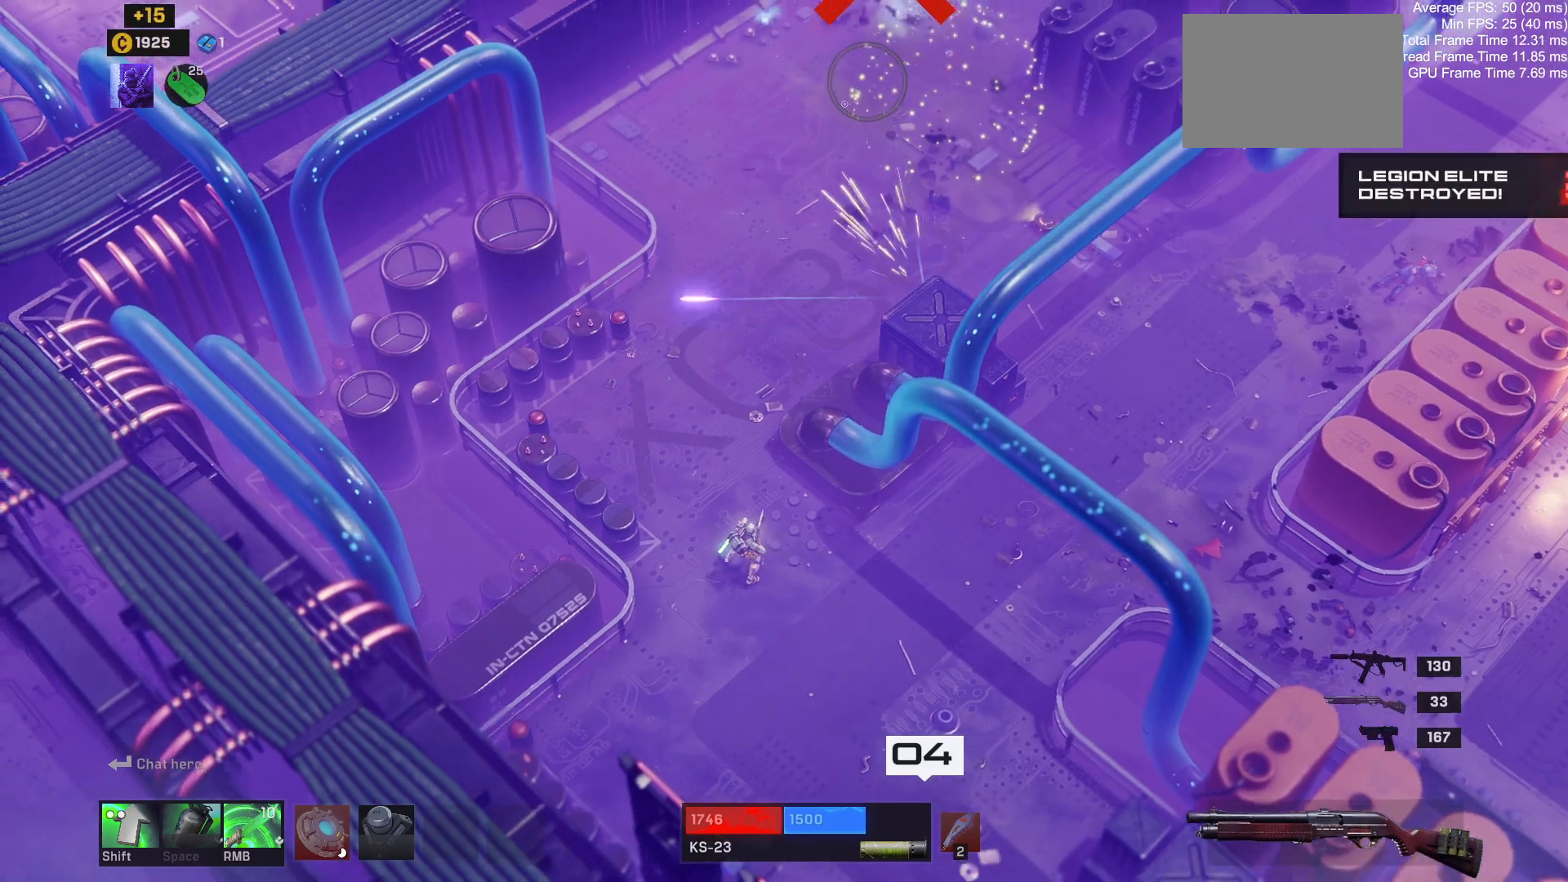
{"keys": ["w"], "mouse": [], "events": [[217, "a", "up"], [250, "d", "down"], [383, "d", "up"]]}
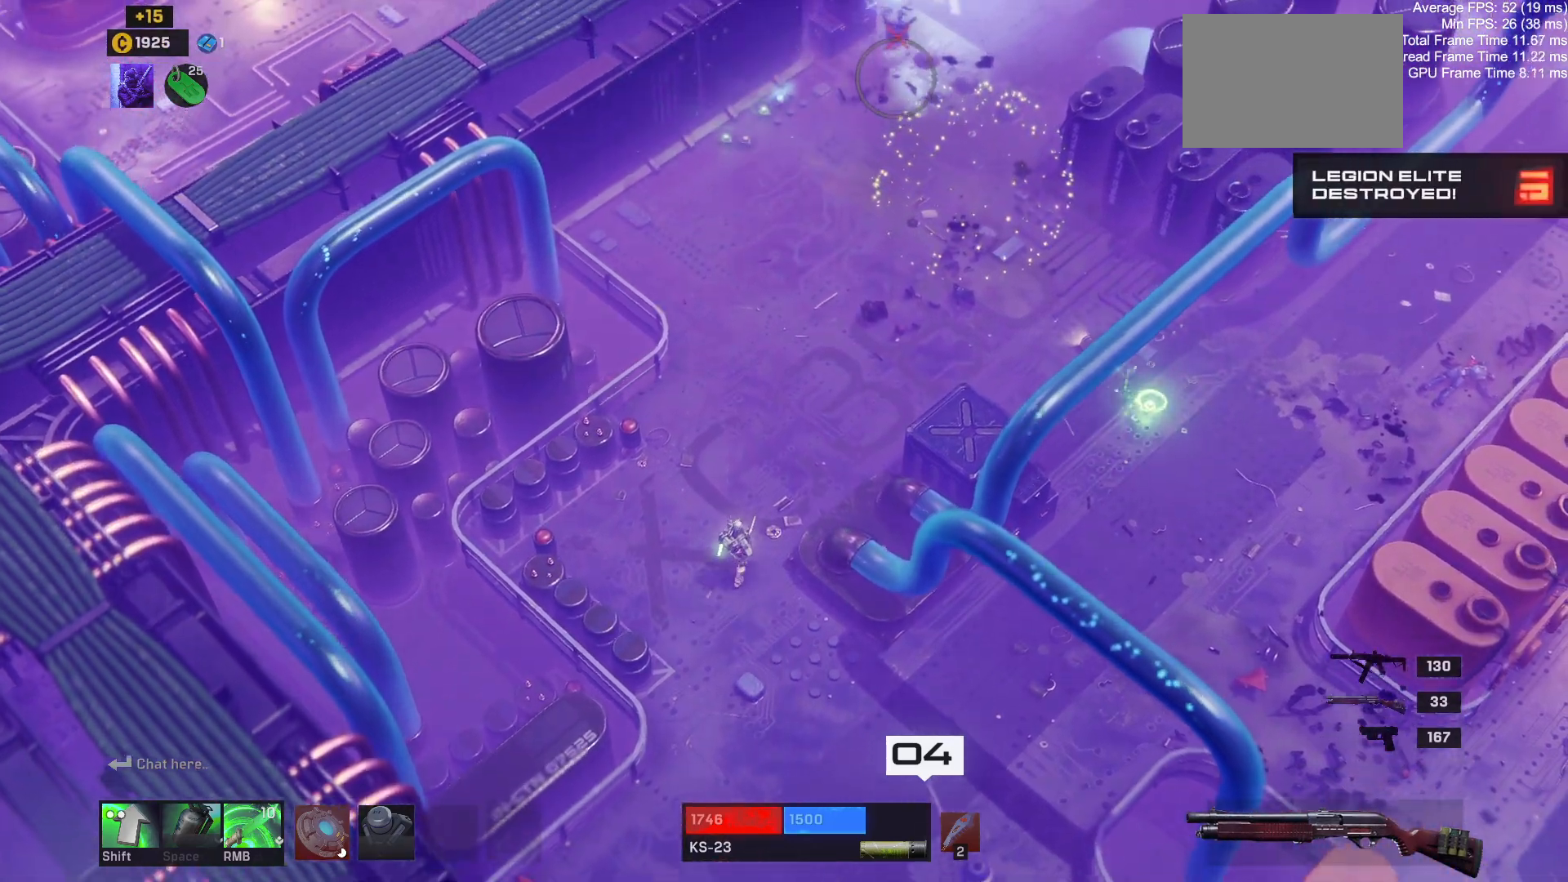
{"keys": ["w"], "mouse": [], "events": []}
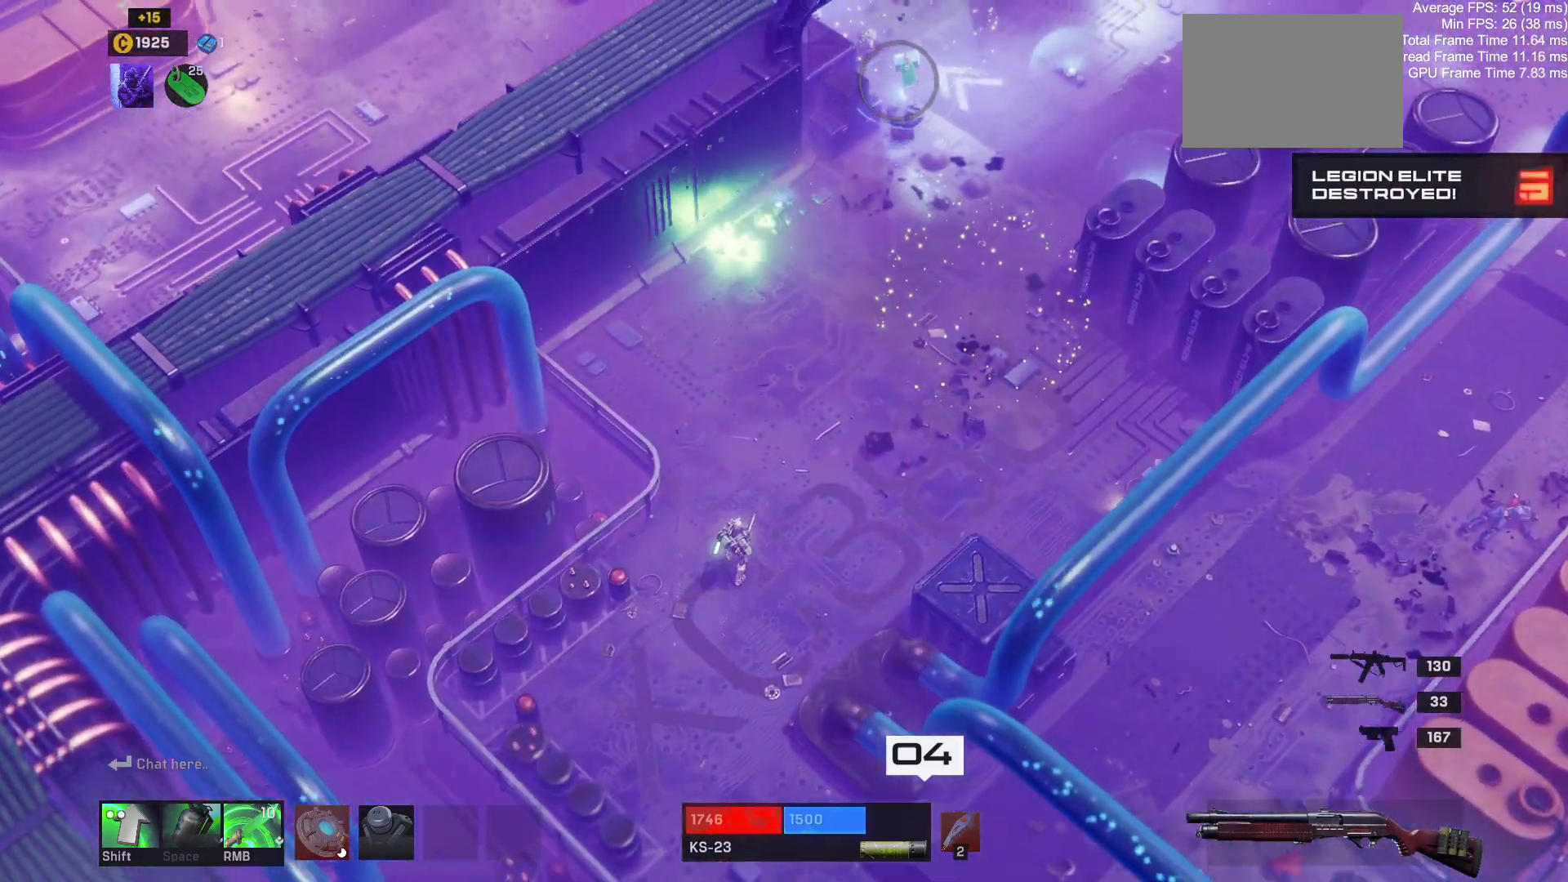
{"keys": ["w"], "mouse": [], "events": []}
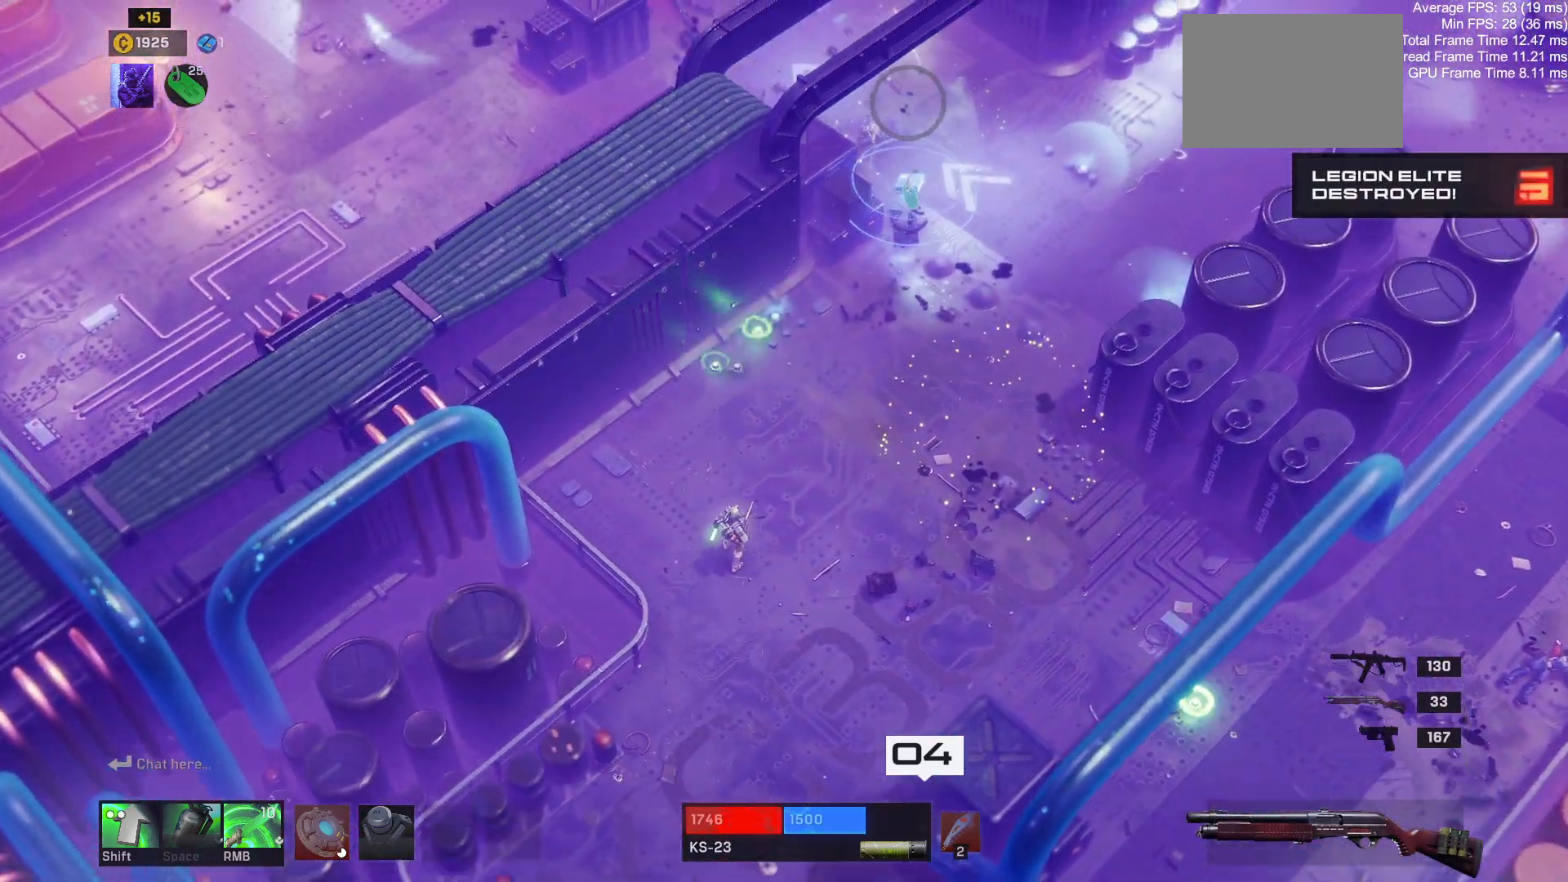
{"keys": ["d", "w"], "mouse": [], "events": [[33, "d", "down"], [167, "d", "up"], [367, "d", "down"]]}
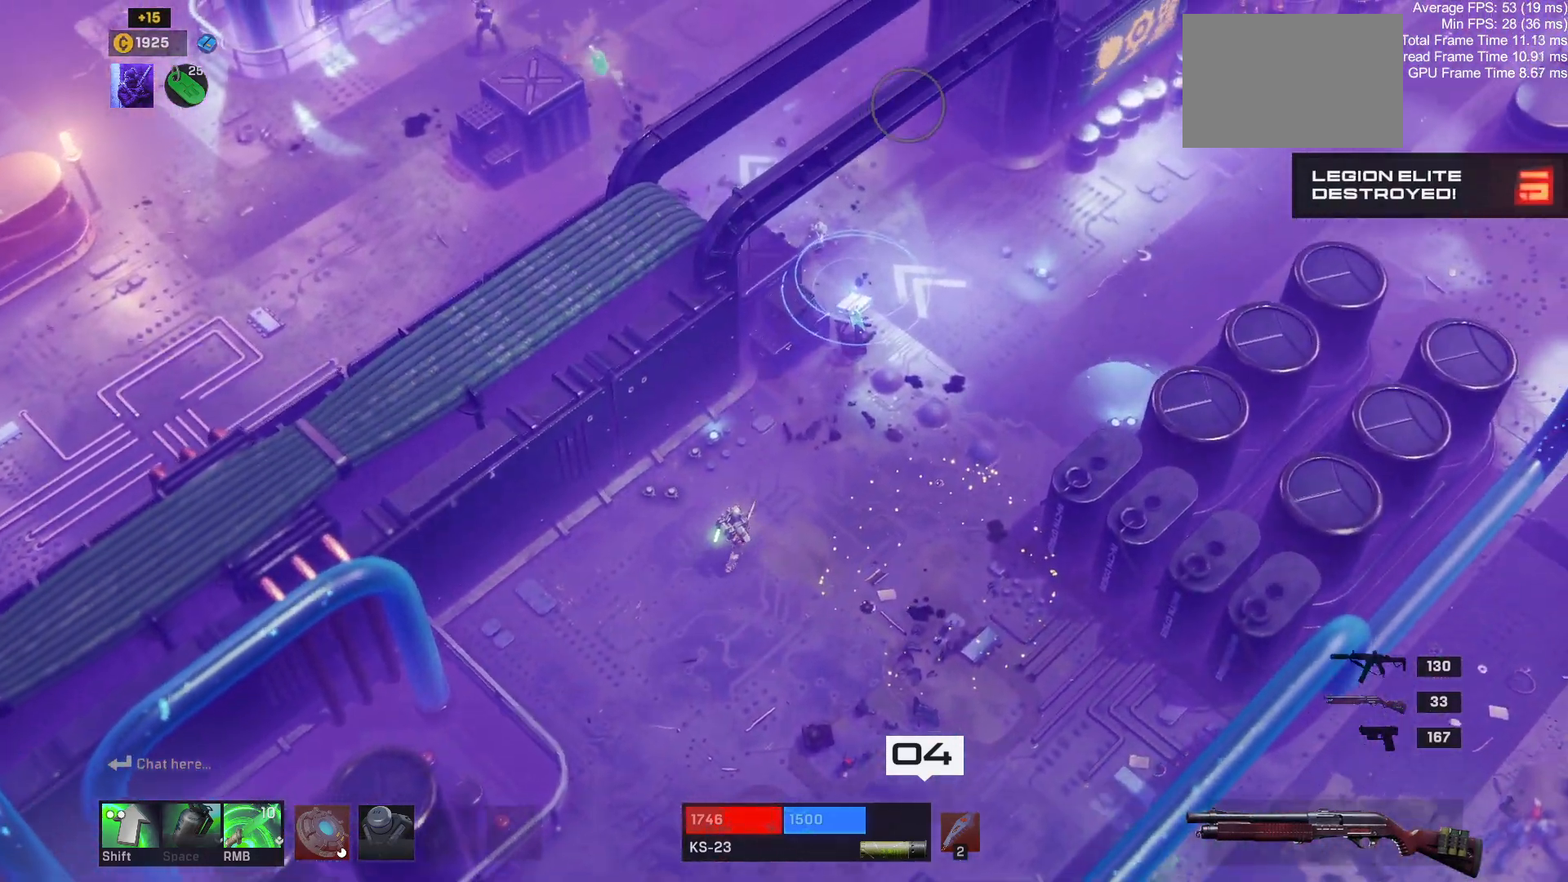
{"keys": ["d", "w"], "mouse": [], "events": [[217, "d", "up"], [383, "d", "down"]]}
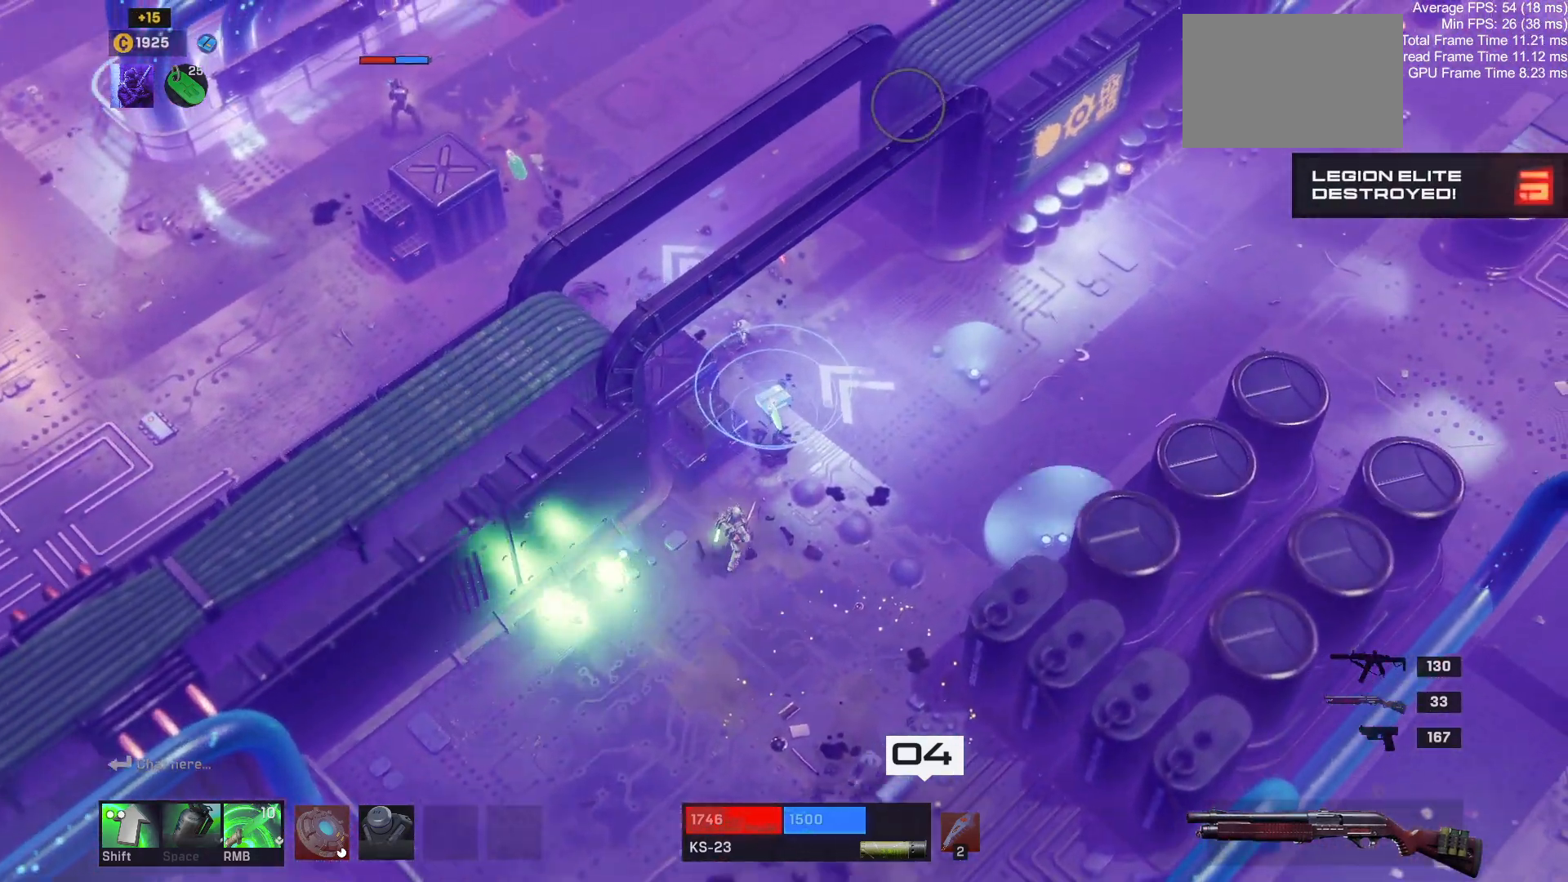
{"keys": ["w"], "mouse": [], "events": [[67, "d", "up"], [317, "d", "down"], [450, "d", "up"]]}
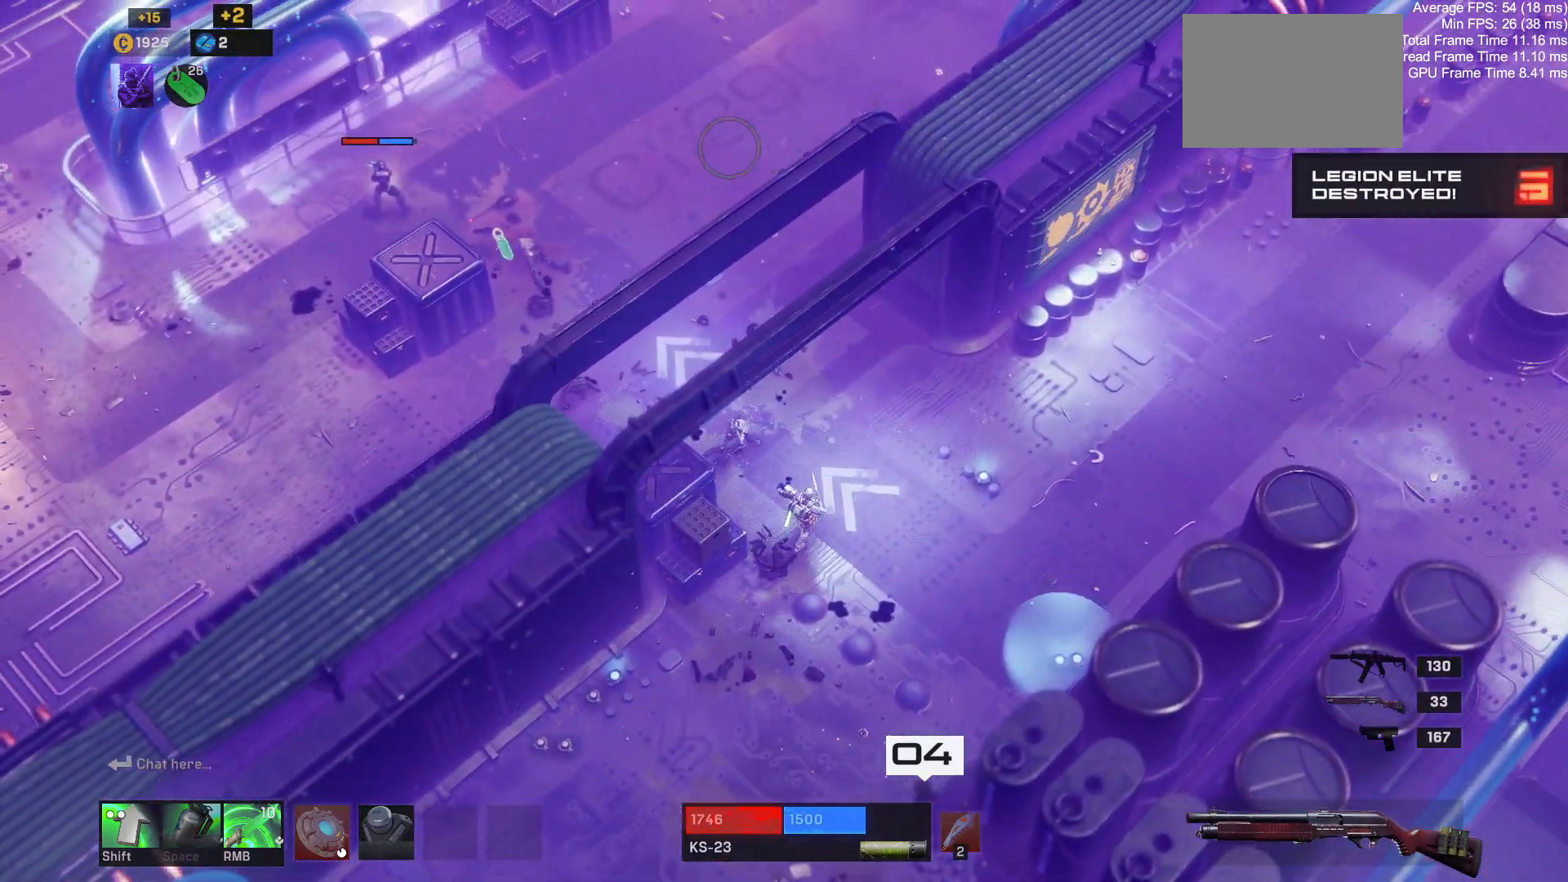
{"keys": ["a", "w"], "mouse": [], "events": [[100, "a", "down"]]}
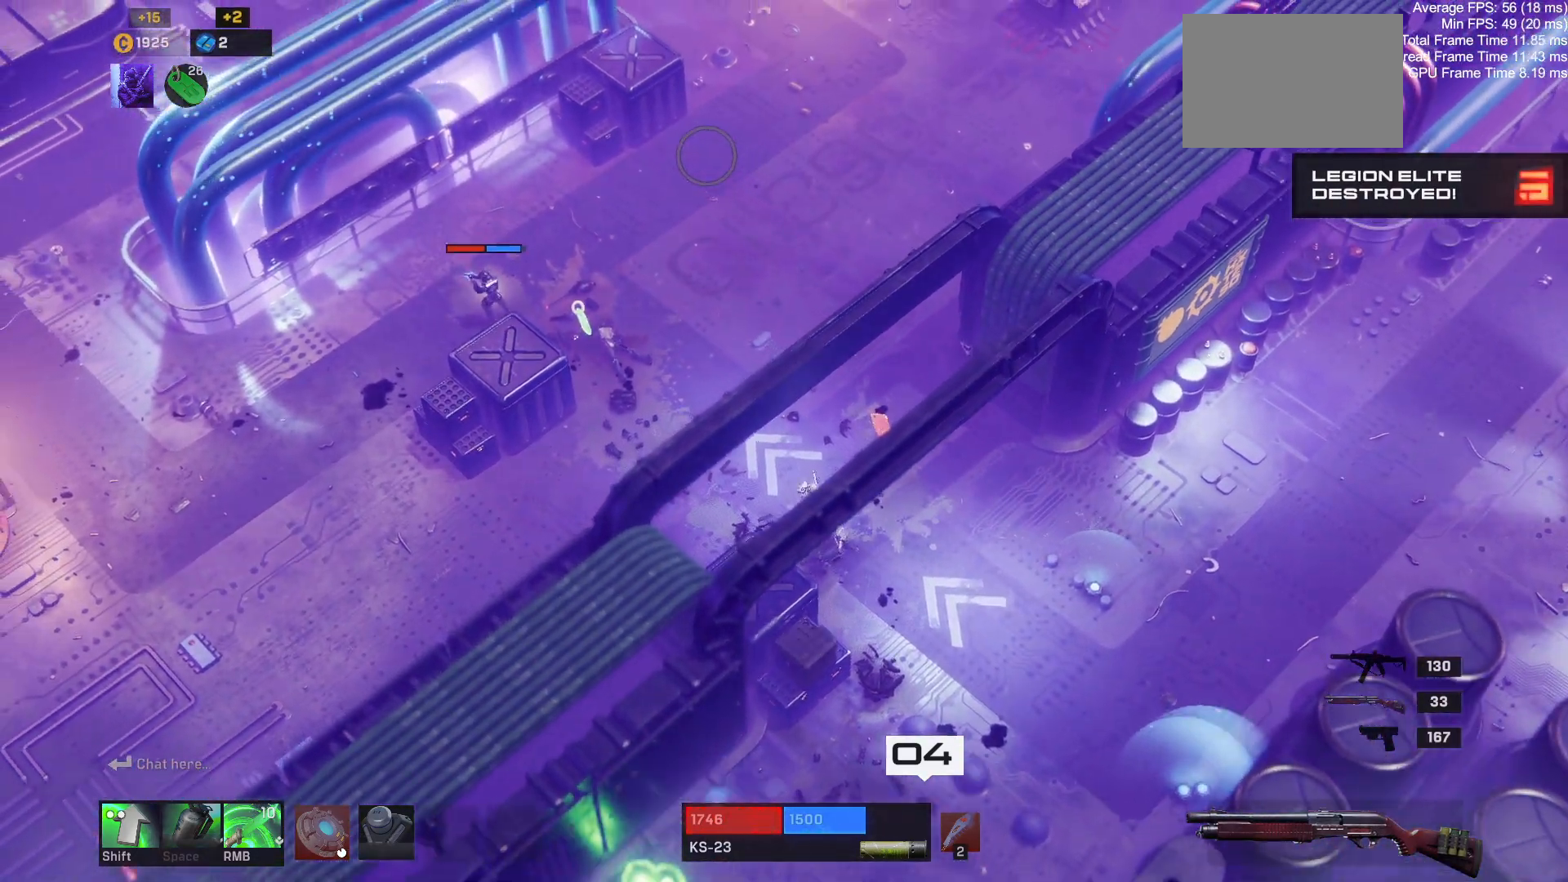
{"keys": ["a", "w"], "mouse": [], "events": [[250, "shift", "down"], [400, "shift", "up"]]}